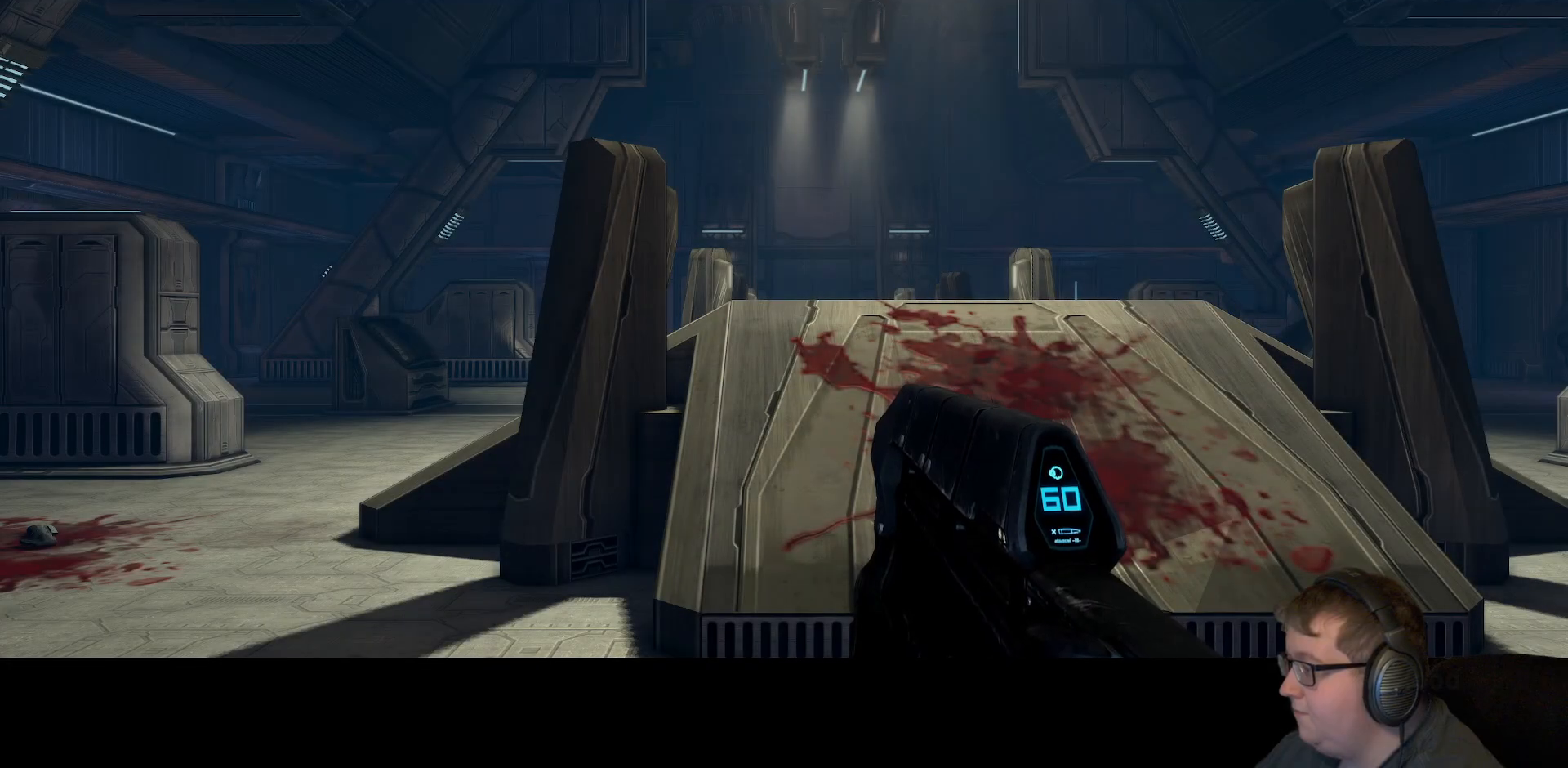
Gameplay with a controller (Xbox layout); each line is a JSON object with the inputs held at the frame after it. "events" lists button and stick changes between this image and that frame as [ms after this image, input, new state], when the widget could be followed in between. Not read: L3 R3.
{"buttons": [], "left_stick": "center", "right_stick": "center", "events": []}
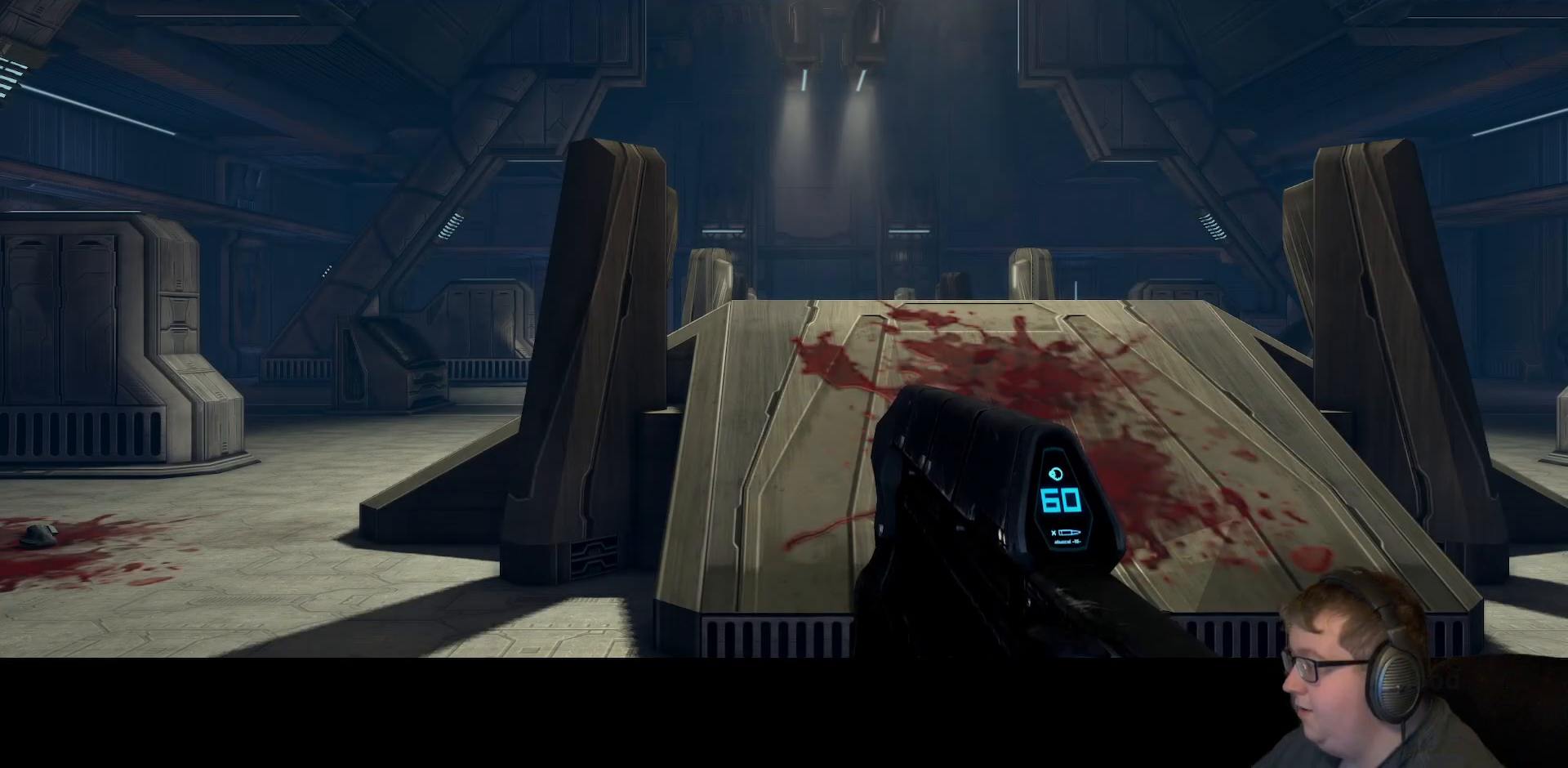
{"buttons": [], "left_stick": "center", "right_stick": "center", "events": []}
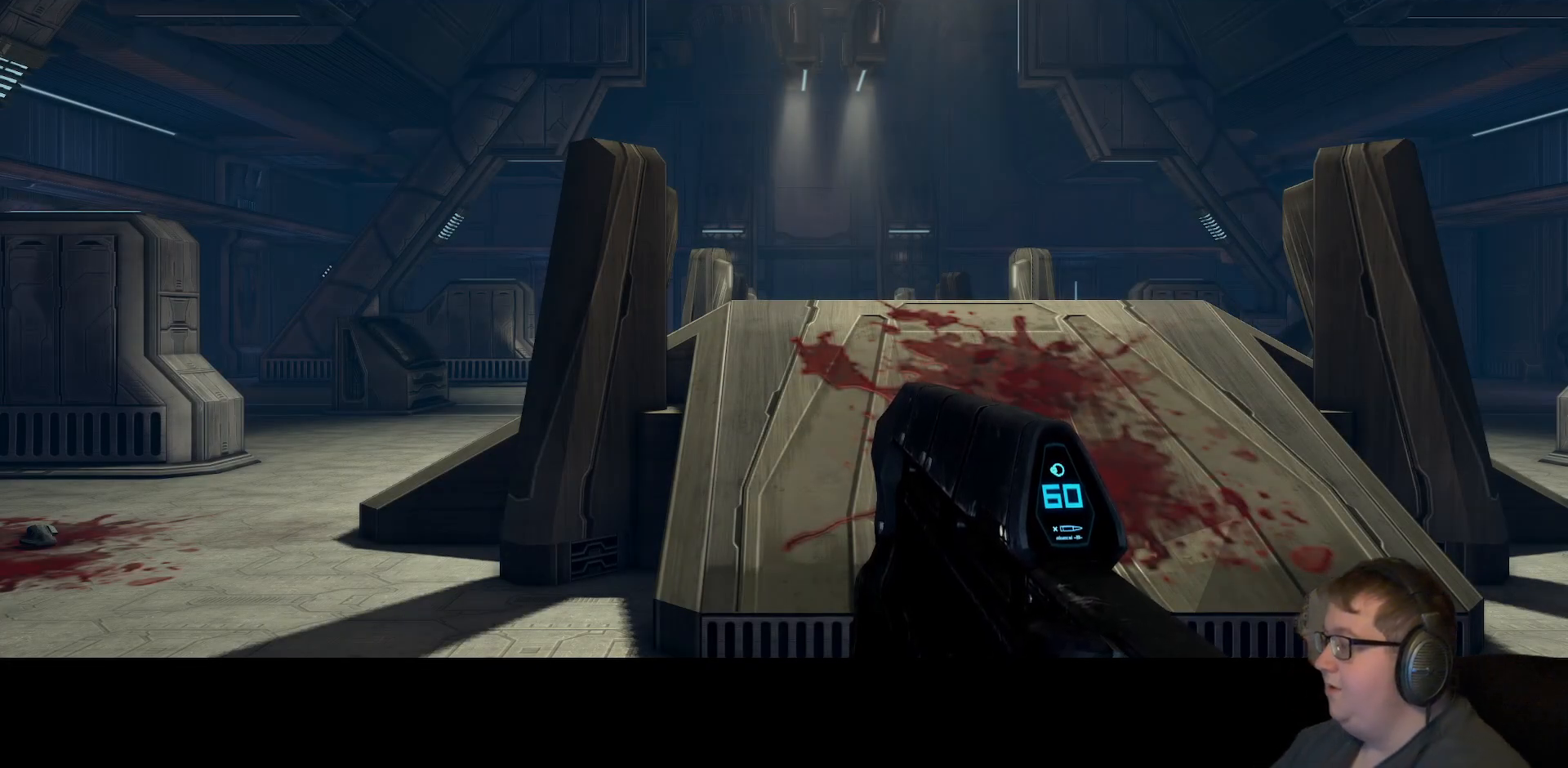
{"buttons": [], "left_stick": "center", "right_stick": "center", "events": []}
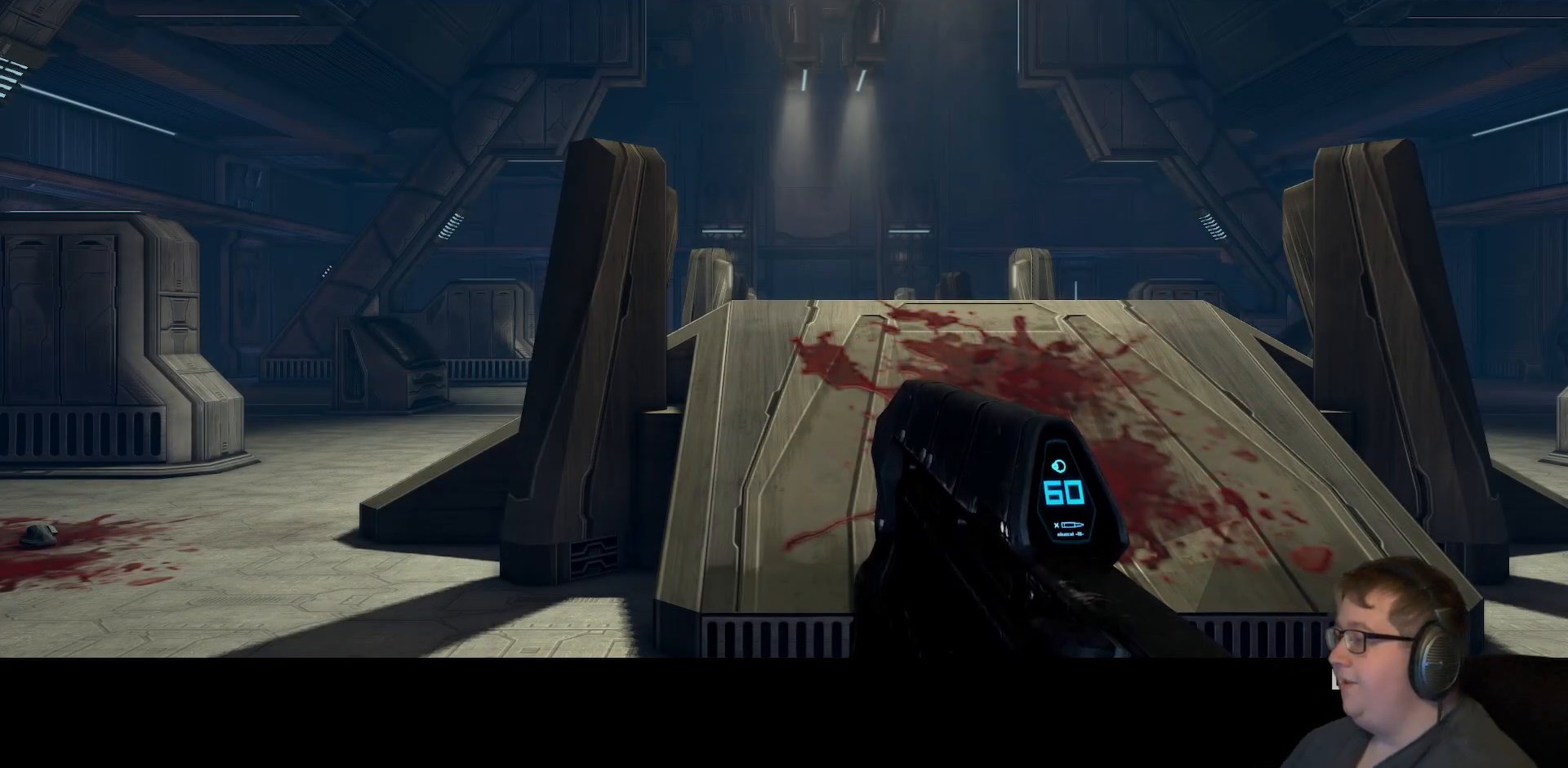
{"buttons": [], "left_stick": "center", "right_stick": "center", "events": []}
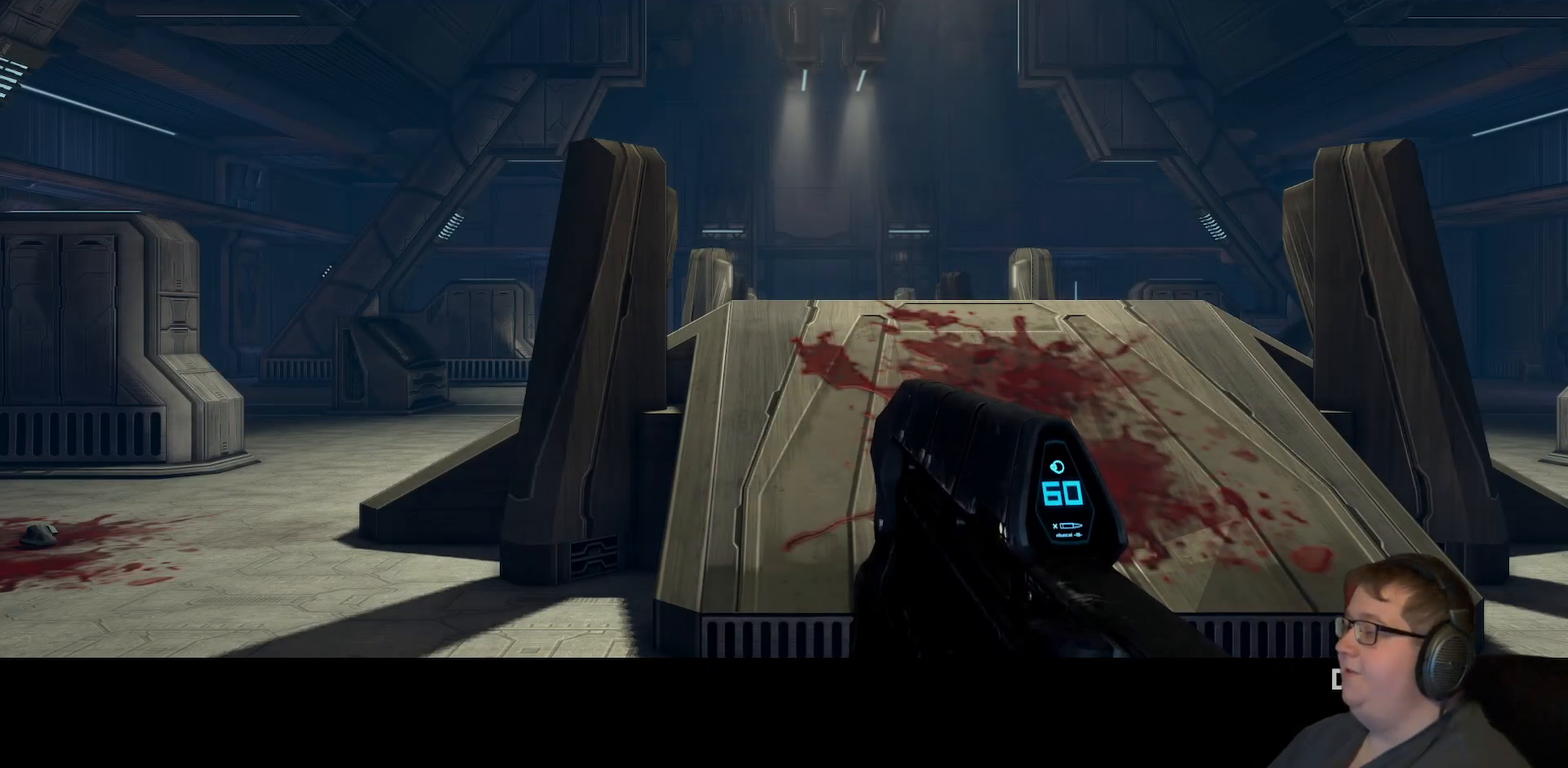
{"buttons": [], "left_stick": "center", "right_stick": "center", "events": []}
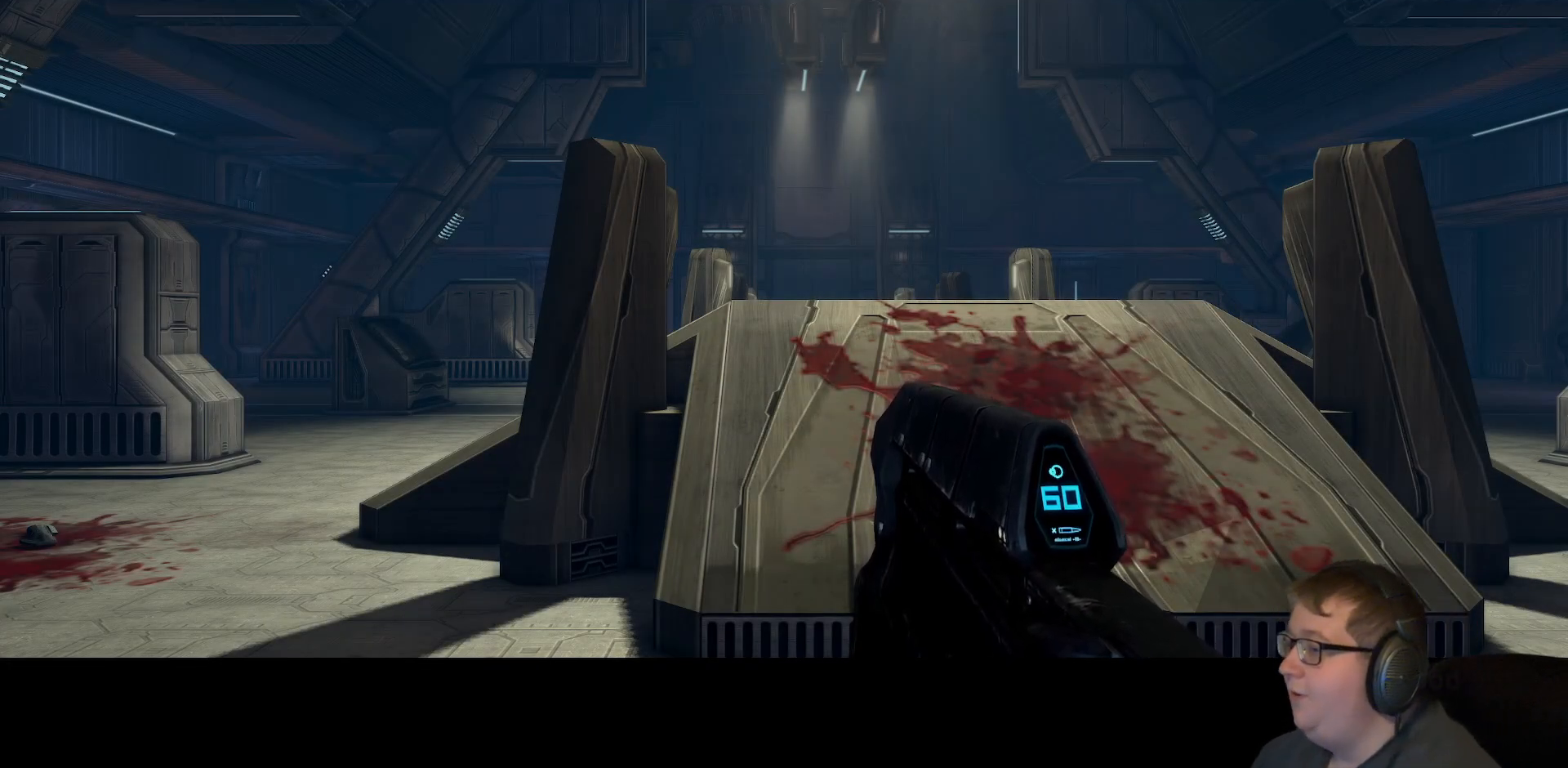
{"buttons": [], "left_stick": "center", "right_stick": "center", "events": []}
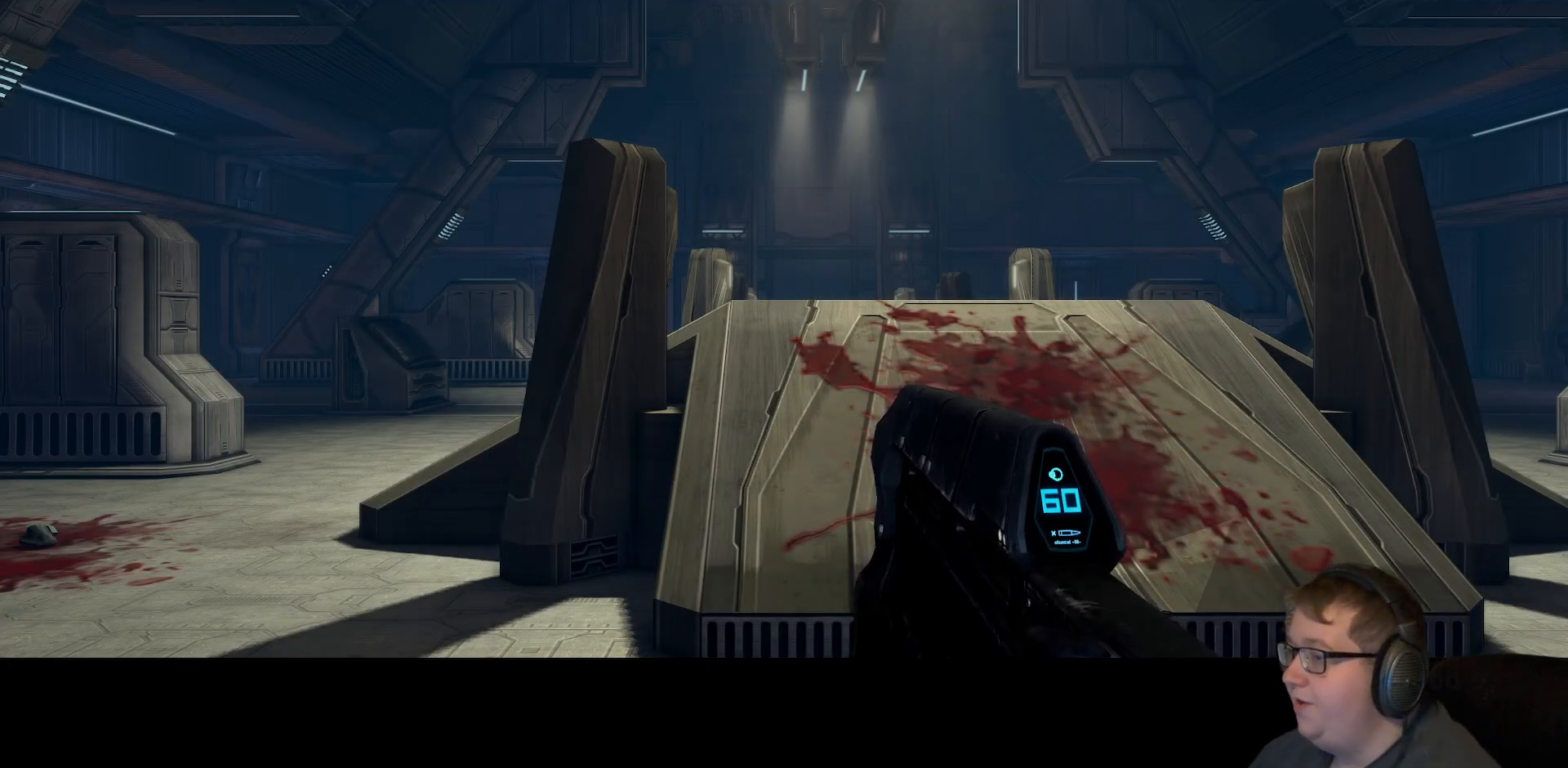
{"buttons": [], "left_stick": "center", "right_stick": "center", "events": []}
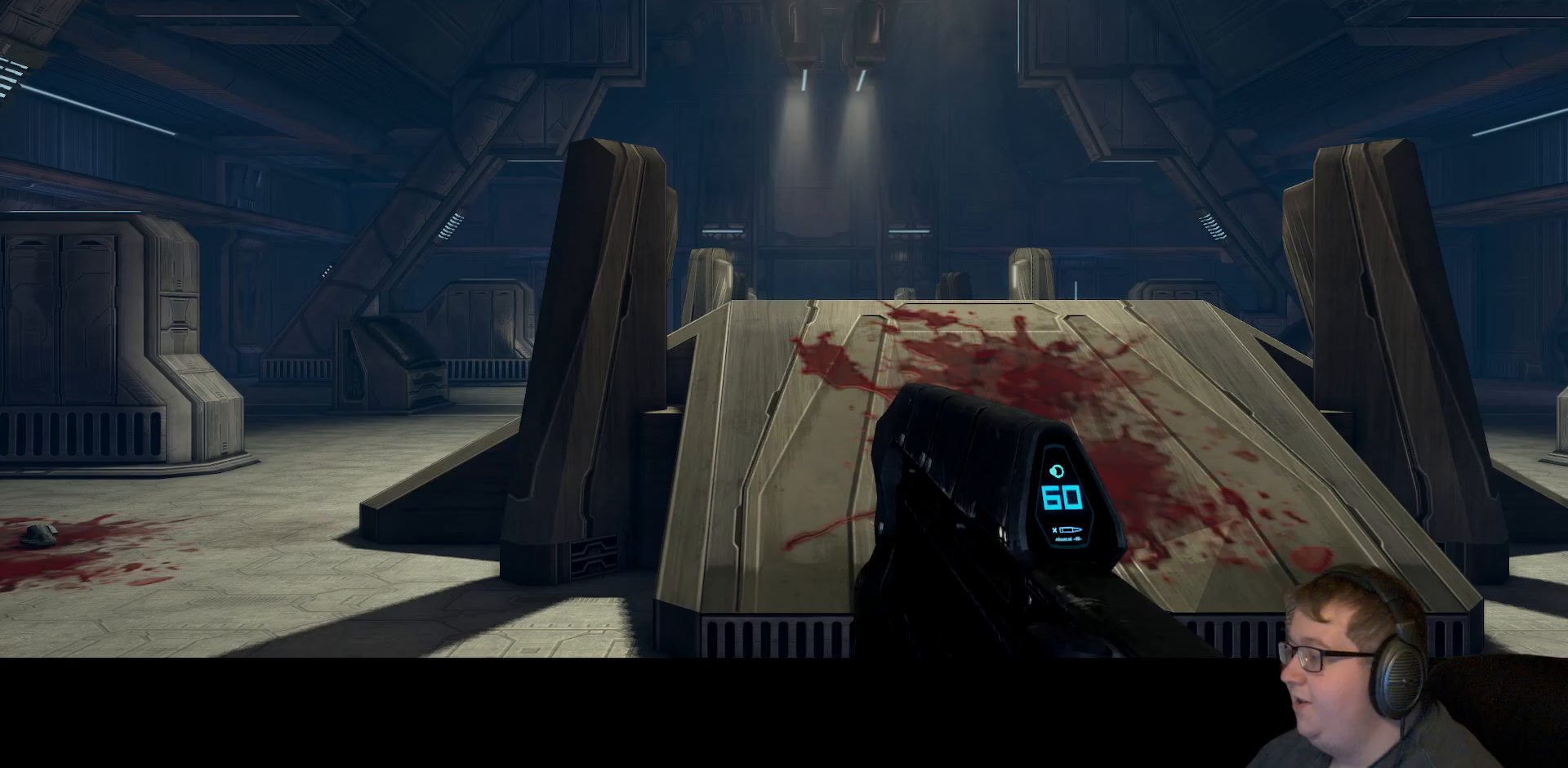
{"buttons": [], "left_stick": "center", "right_stick": "down-left", "events": [[233, "right_stick", "left"], [350, "right_stick", "down-left"]]}
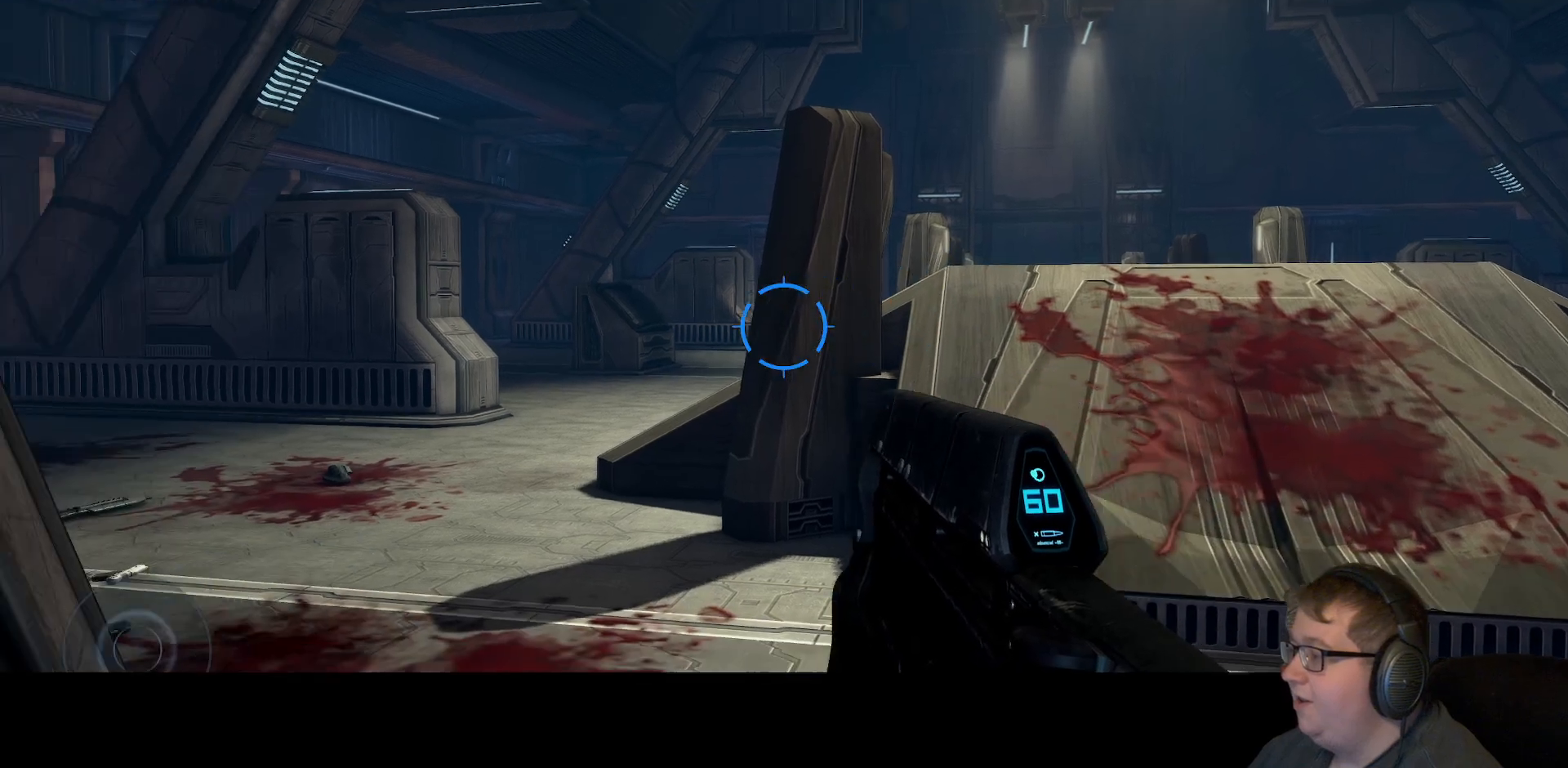
{"buttons": [], "left_stick": "center", "right_stick": "center", "events": [[350, "right_stick", "center"]]}
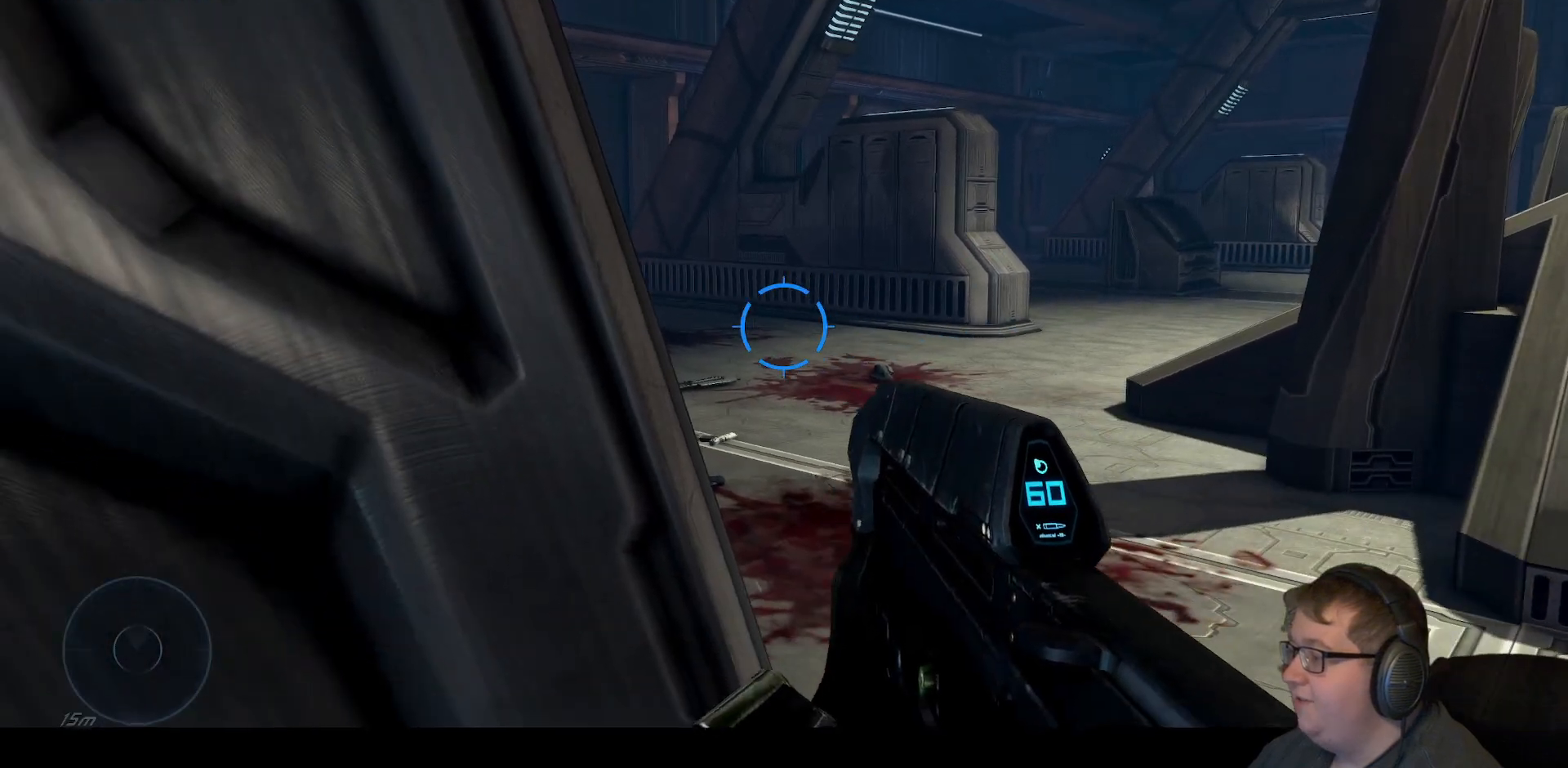
{"buttons": [], "left_stick": "center", "right_stick": "center", "events": []}
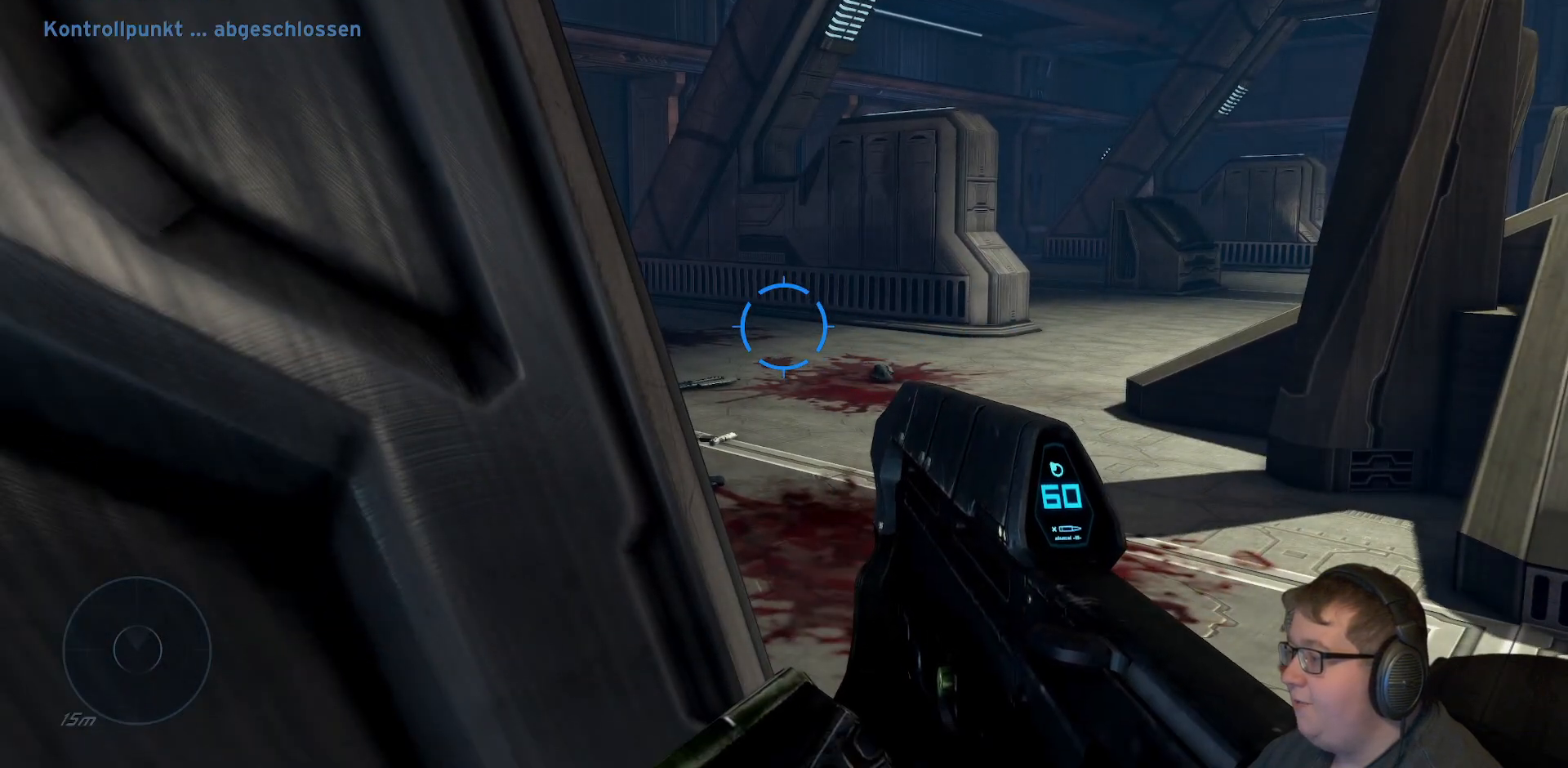
{"buttons": [], "left_stick": "right", "right_stick": "left", "events": [[233, "left_stick", "right"], [233, "right_stick", "left"]]}
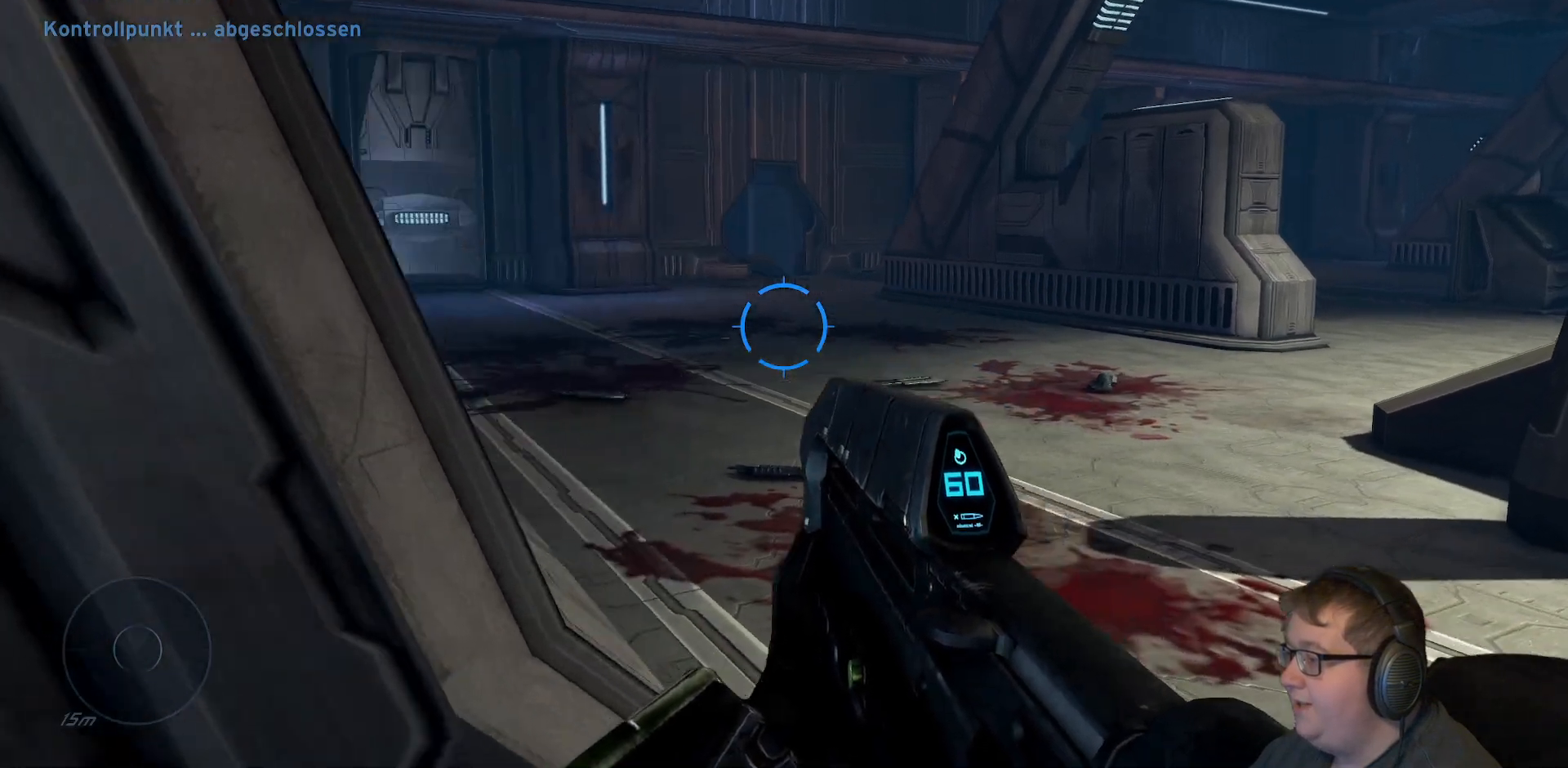
{"buttons": [], "left_stick": "center", "right_stick": "left", "events": [[33, "left_stick", "center"]]}
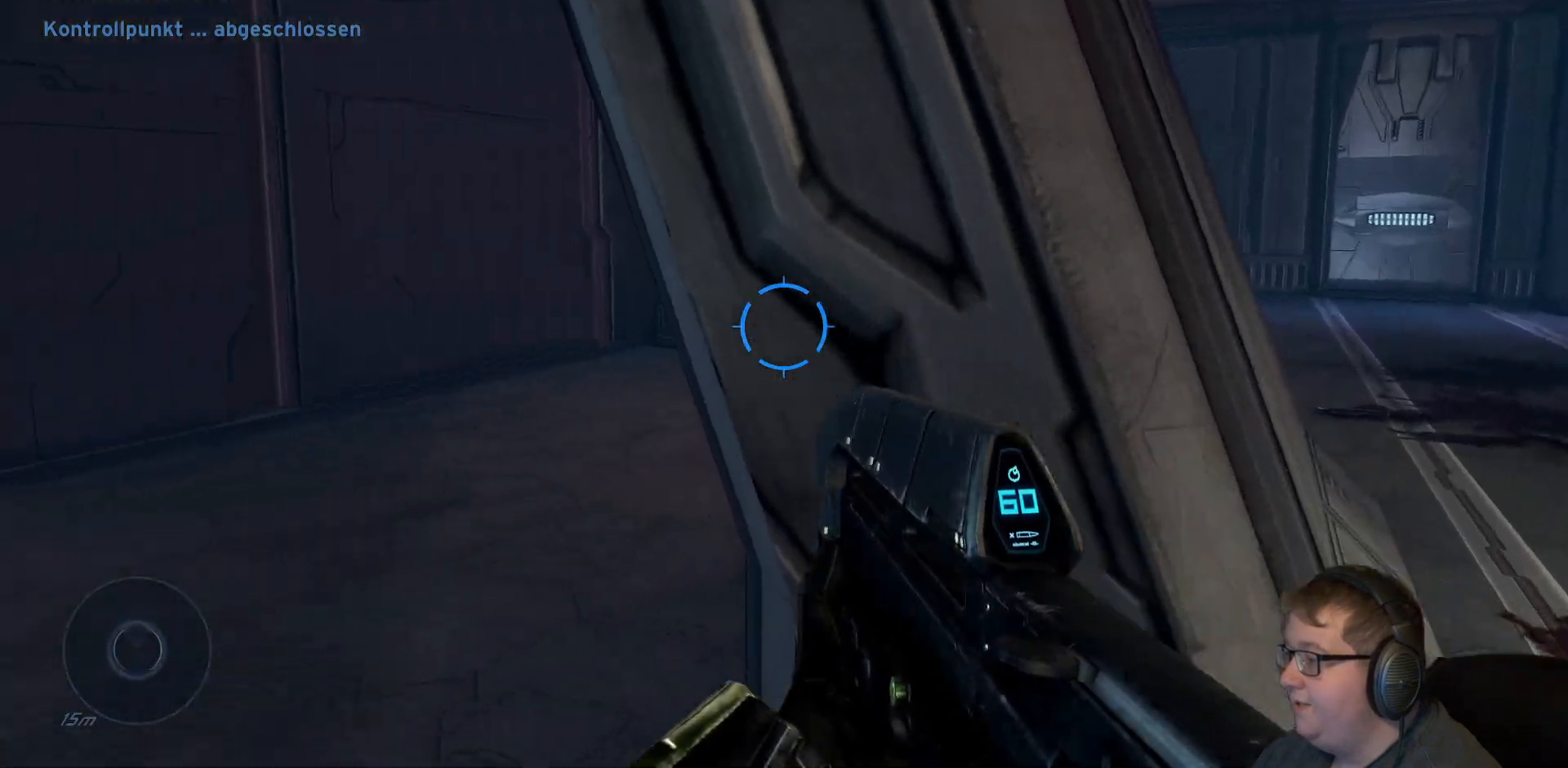
{"buttons": [], "left_stick": "left", "right_stick": "right", "events": [[233, "right_stick", "center"], [383, "left_stick", "left"], [417, "right_stick", "right"]]}
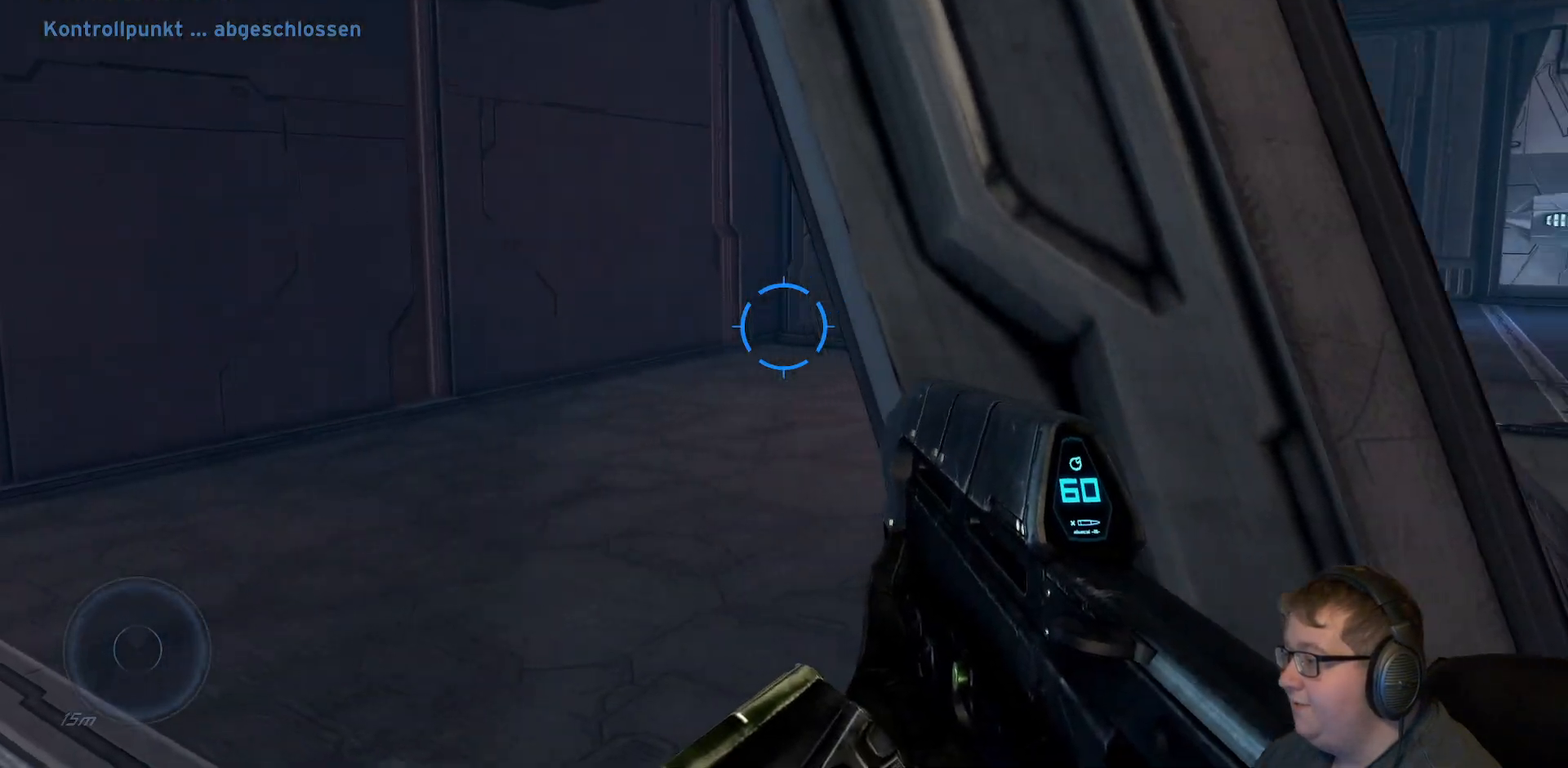
{"buttons": [], "left_stick": "left", "right_stick": "right", "events": []}
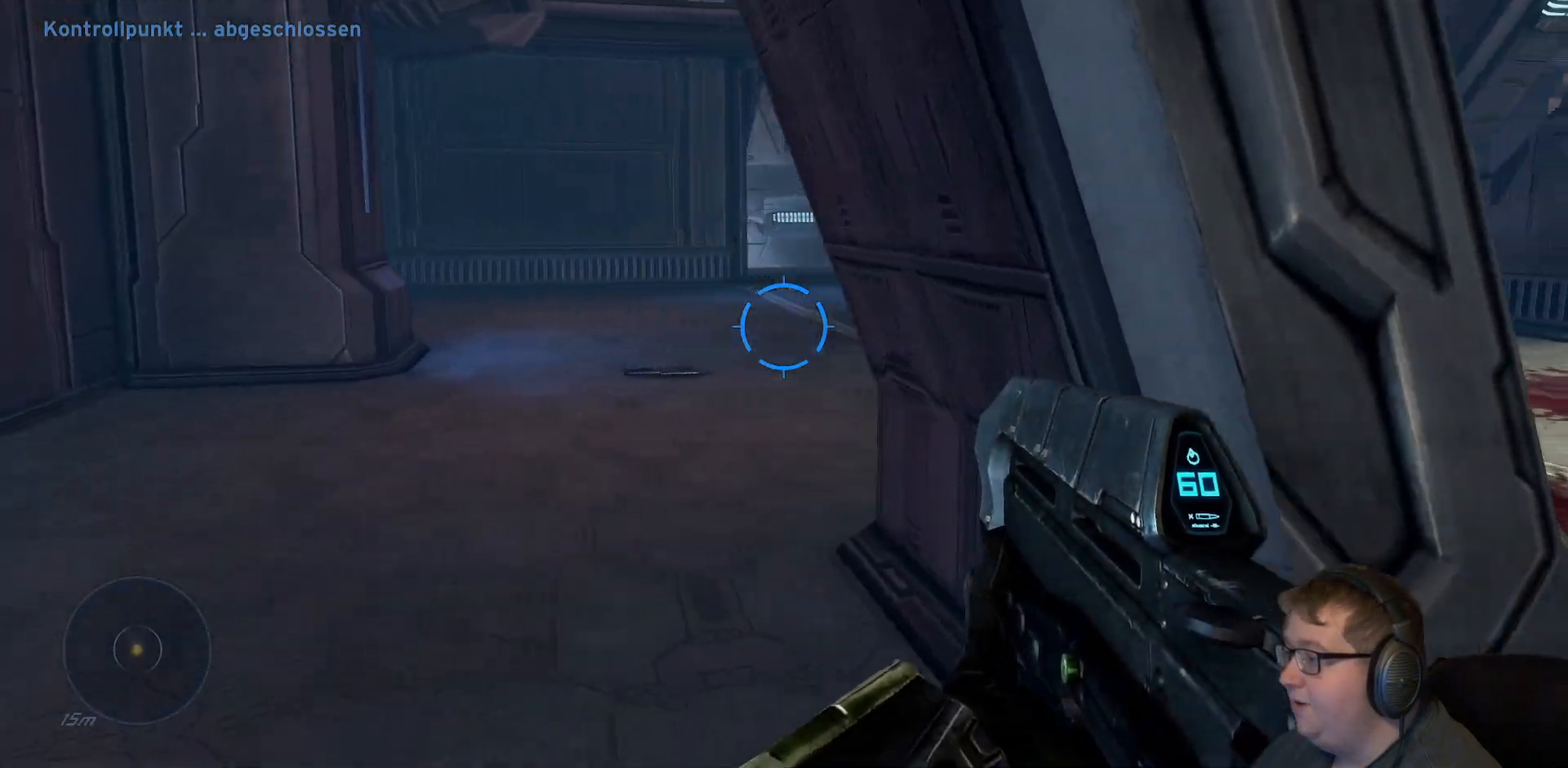
{"buttons": [], "left_stick": "up-left", "right_stick": "center", "events": [[350, "left_stick", "up-left"], [350, "right_stick", "center"]]}
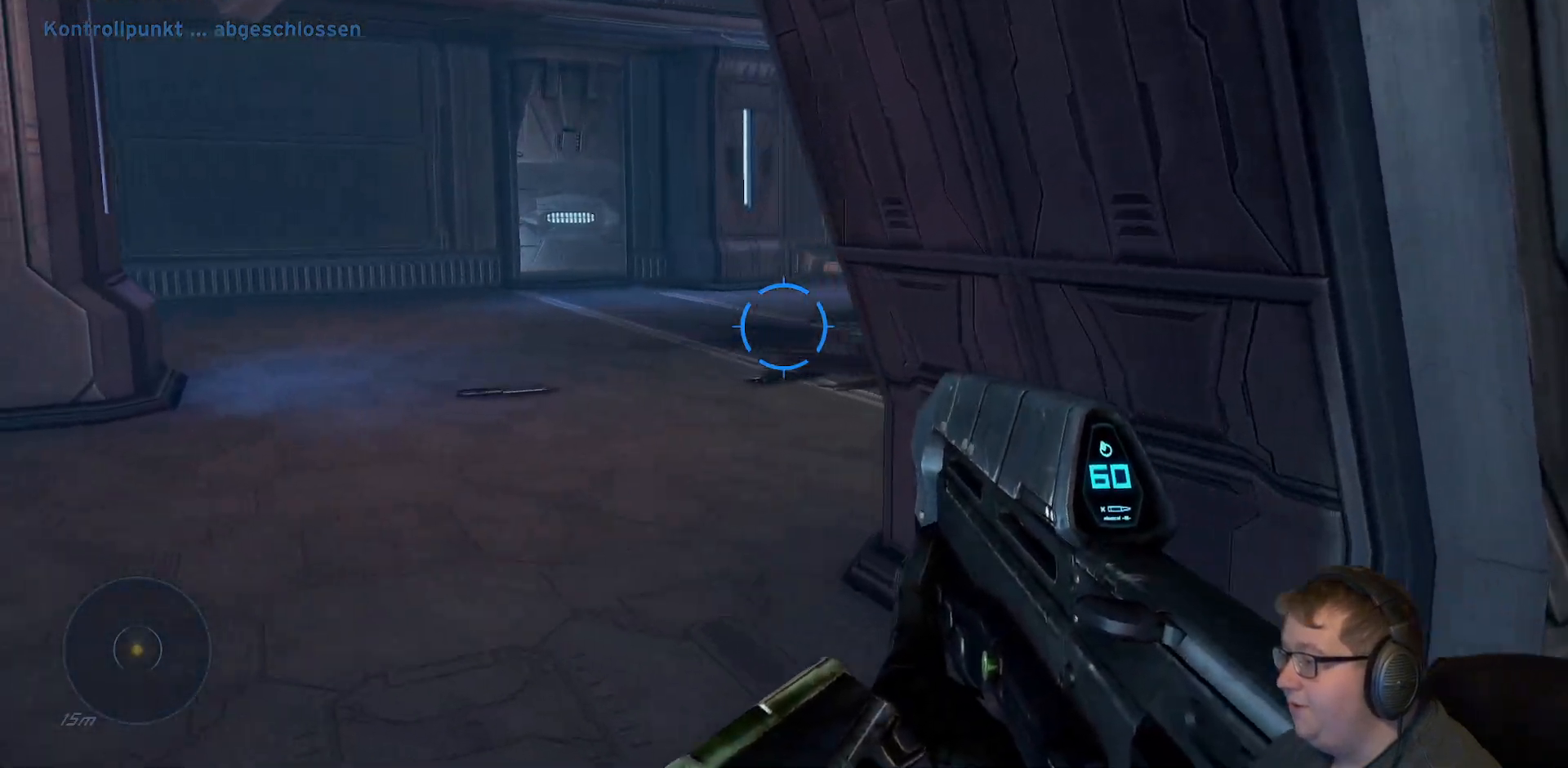
{"buttons": [], "left_stick": "up-left", "right_stick": "down", "events": [[267, "right_stick", "down"]]}
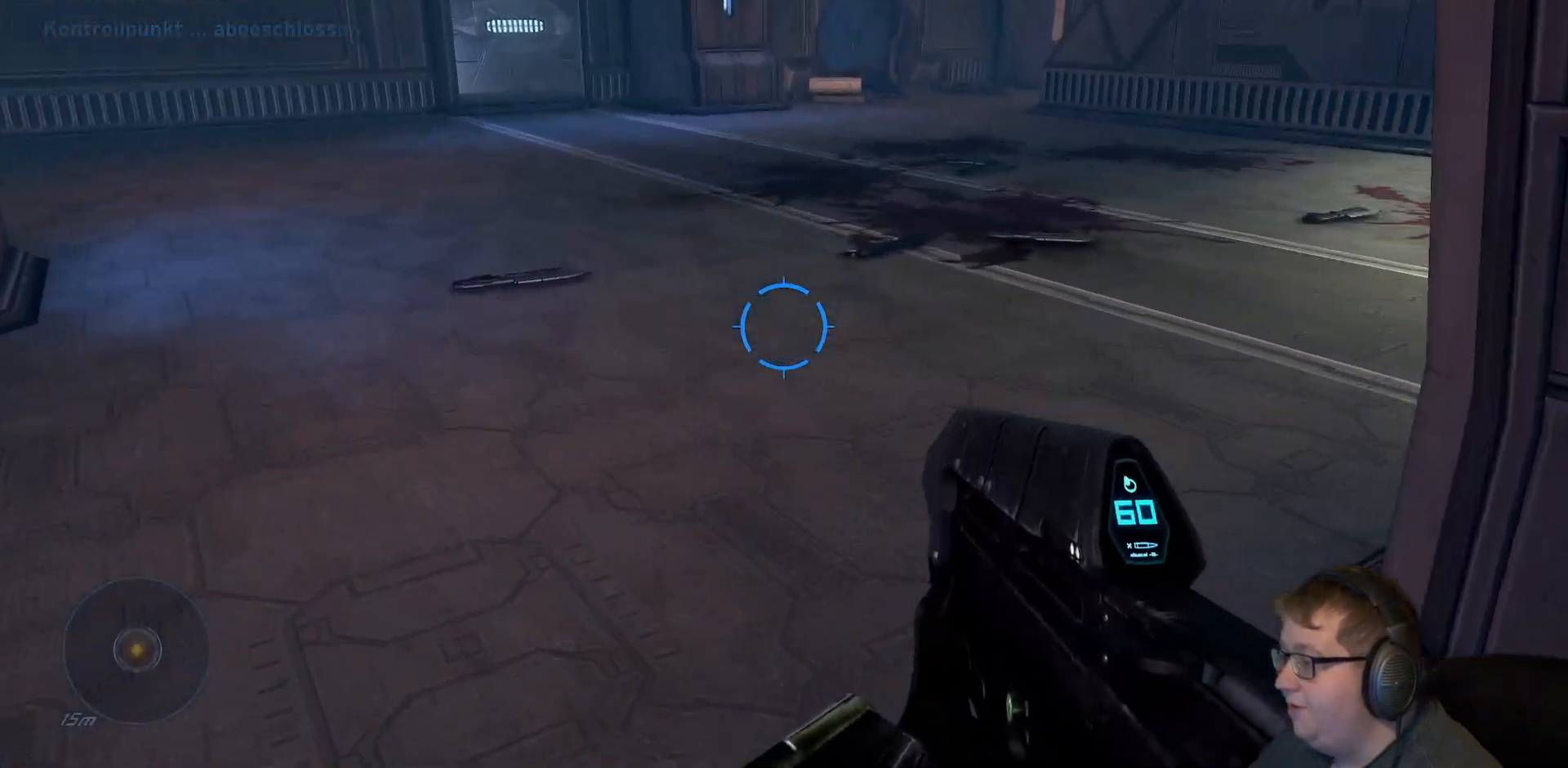
{"buttons": [], "left_stick": "up-left", "right_stick": "right", "events": [[100, "right_stick", "center"], [467, "right_stick", "right"]]}
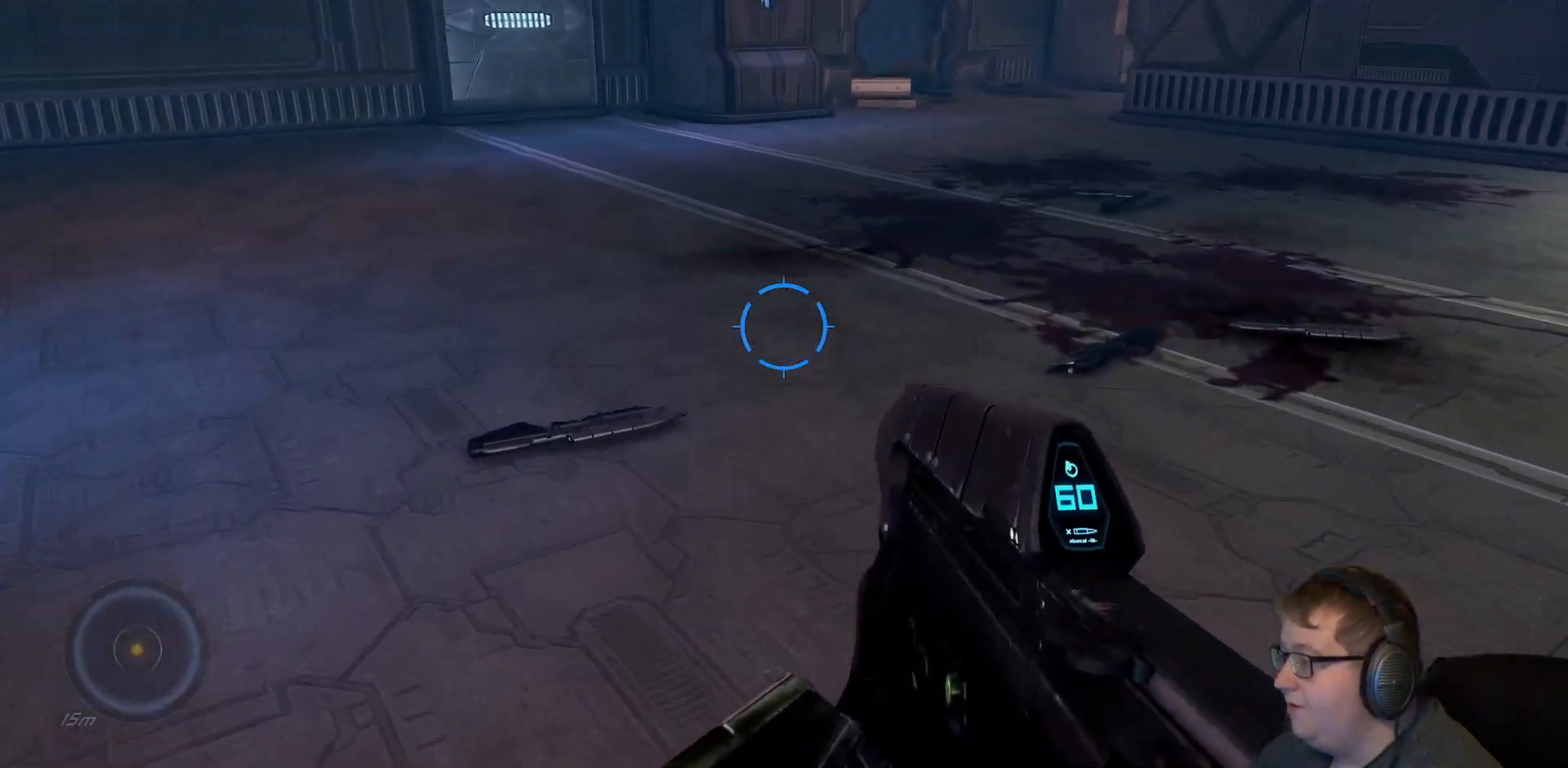
{"buttons": [], "left_stick": "left", "right_stick": "center", "events": [[400, "left_stick", "left"], [500, "right_stick", "center"]]}
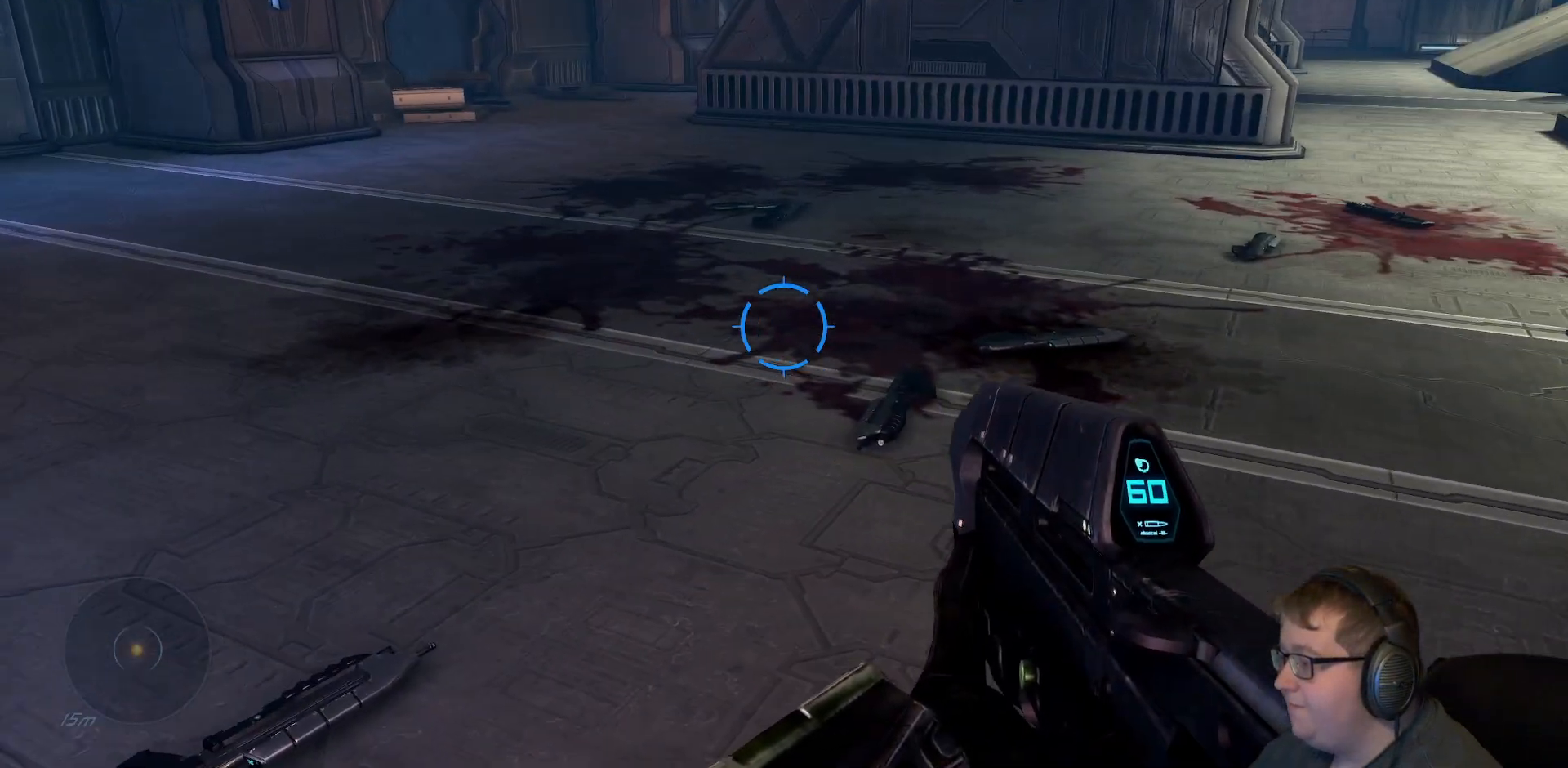
{"buttons": [], "left_stick": "center", "right_stick": "right", "events": [[250, "left_stick", "center"], [467, "right_stick", "right"]]}
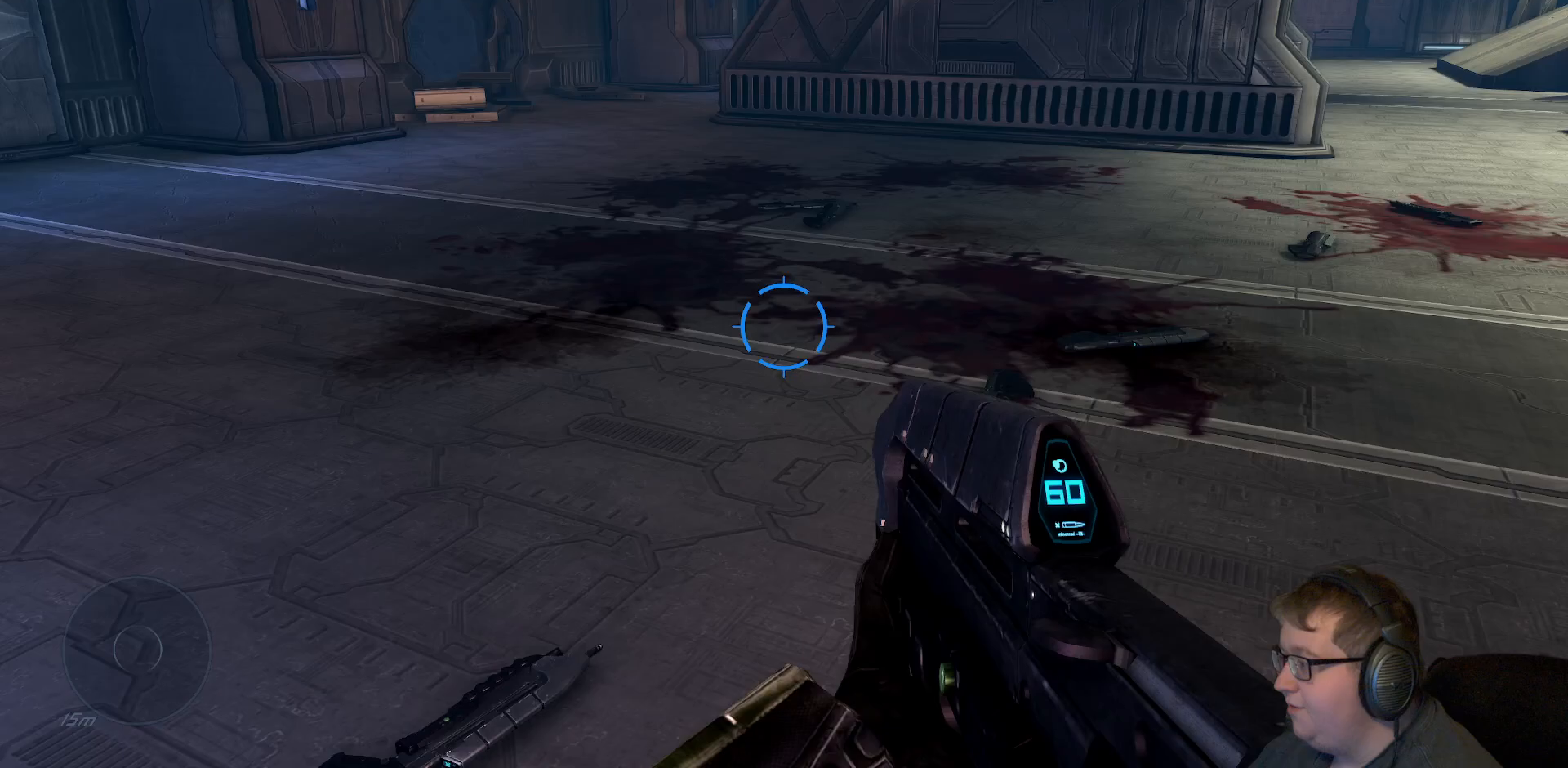
{"buttons": [], "left_stick": "left", "right_stick": "right", "events": [[133, "left_stick", "left"]]}
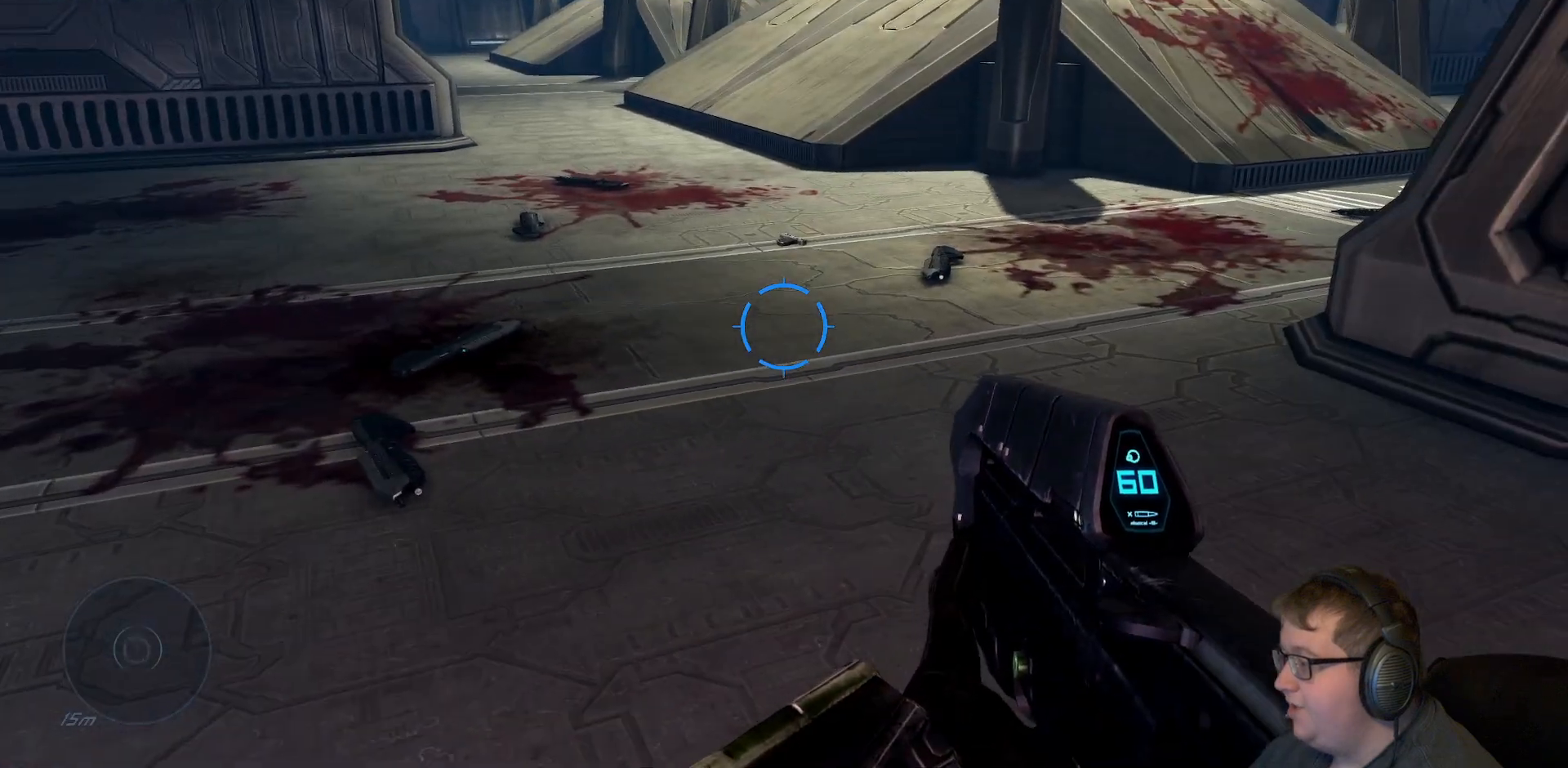
{"buttons": [], "left_stick": "center", "right_stick": "center", "events": [[150, "right_stick", "center"], [433, "left_stick", "center"]]}
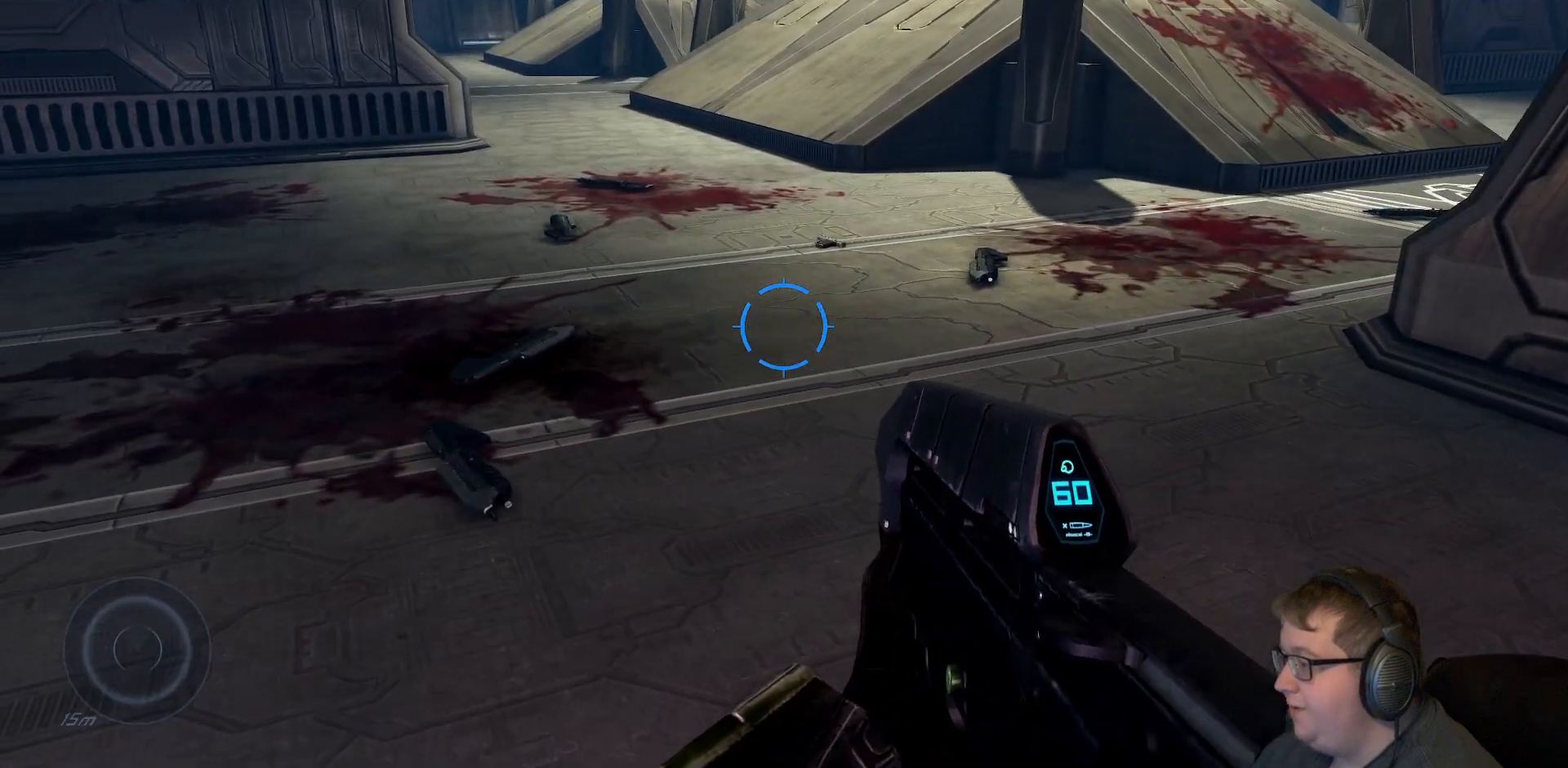
{"buttons": [], "left_stick": "left", "right_stick": "center", "events": [[483, "left_stick", "left"]]}
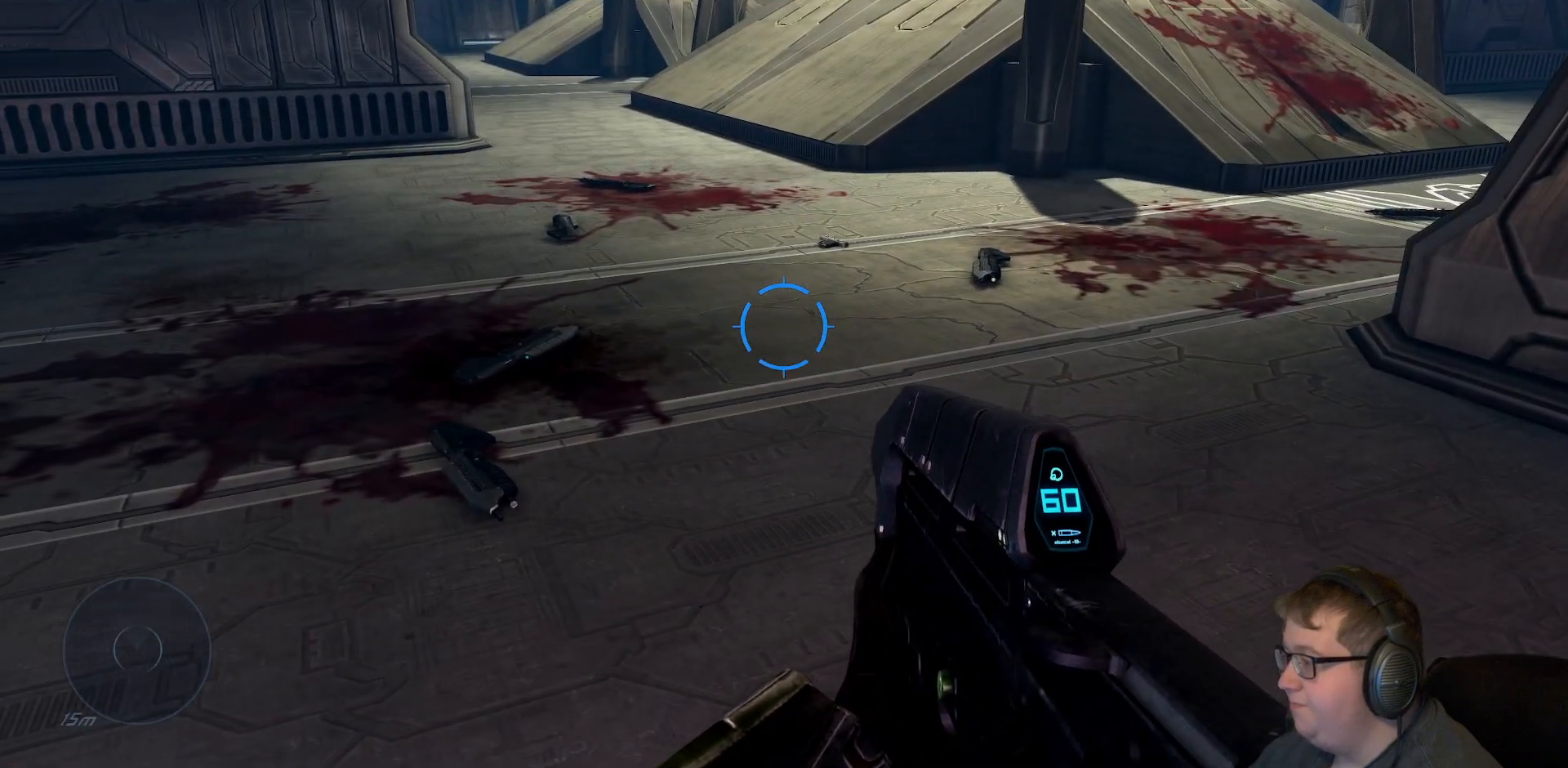
{"buttons": [], "left_stick": "up", "right_stick": "right", "events": [[67, "left_stick", "up-left"], [333, "right_stick", "right"], [350, "left_stick", "up"]]}
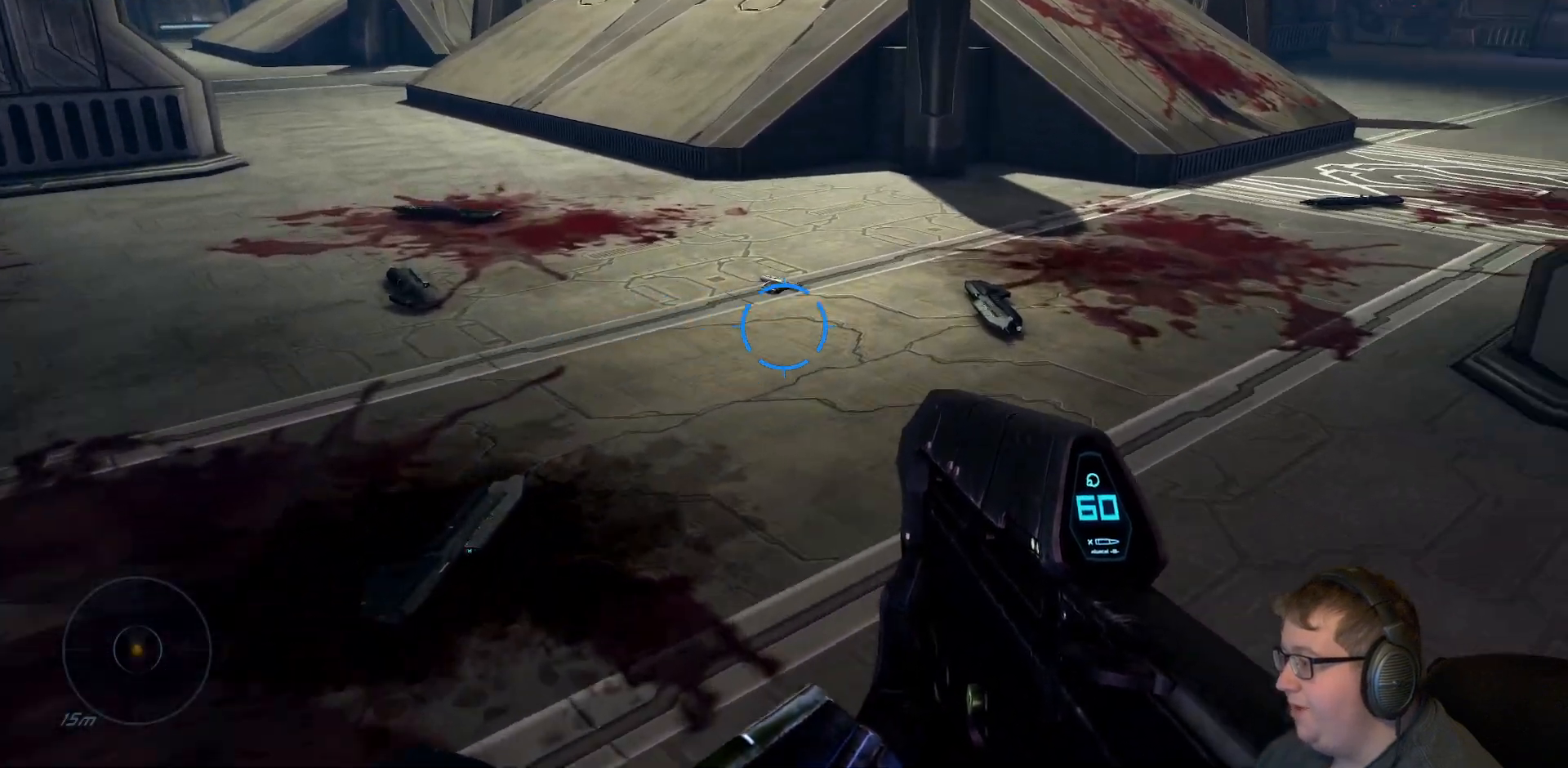
{"buttons": [], "left_stick": "center", "right_stick": "center", "events": [[50, "left_stick", "center"], [100, "right_stick", "center"]]}
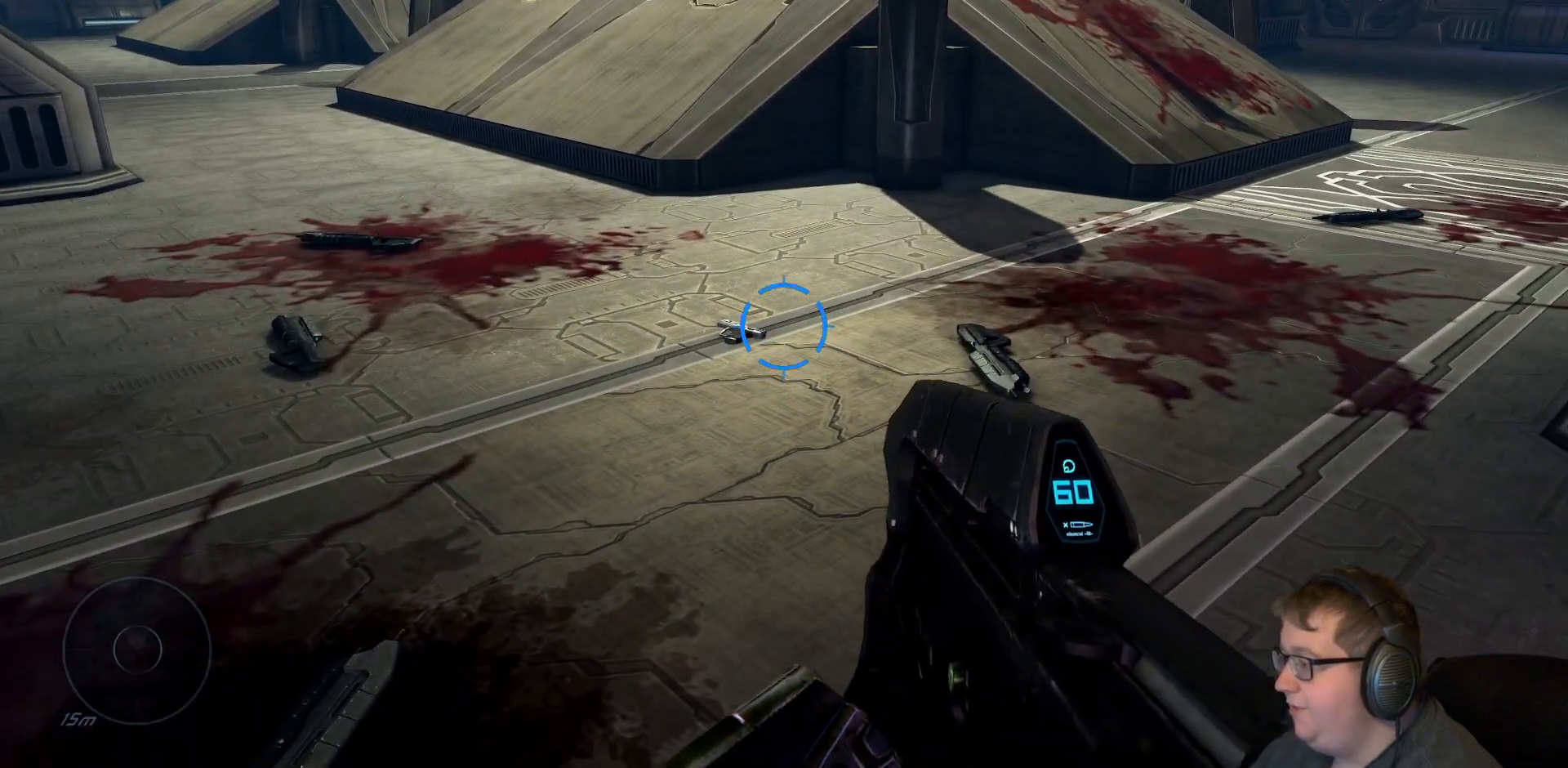
{"buttons": [], "left_stick": "up-right", "right_stick": "center", "events": [[300, "left_stick", "right"], [400, "left_stick", "up-right"]]}
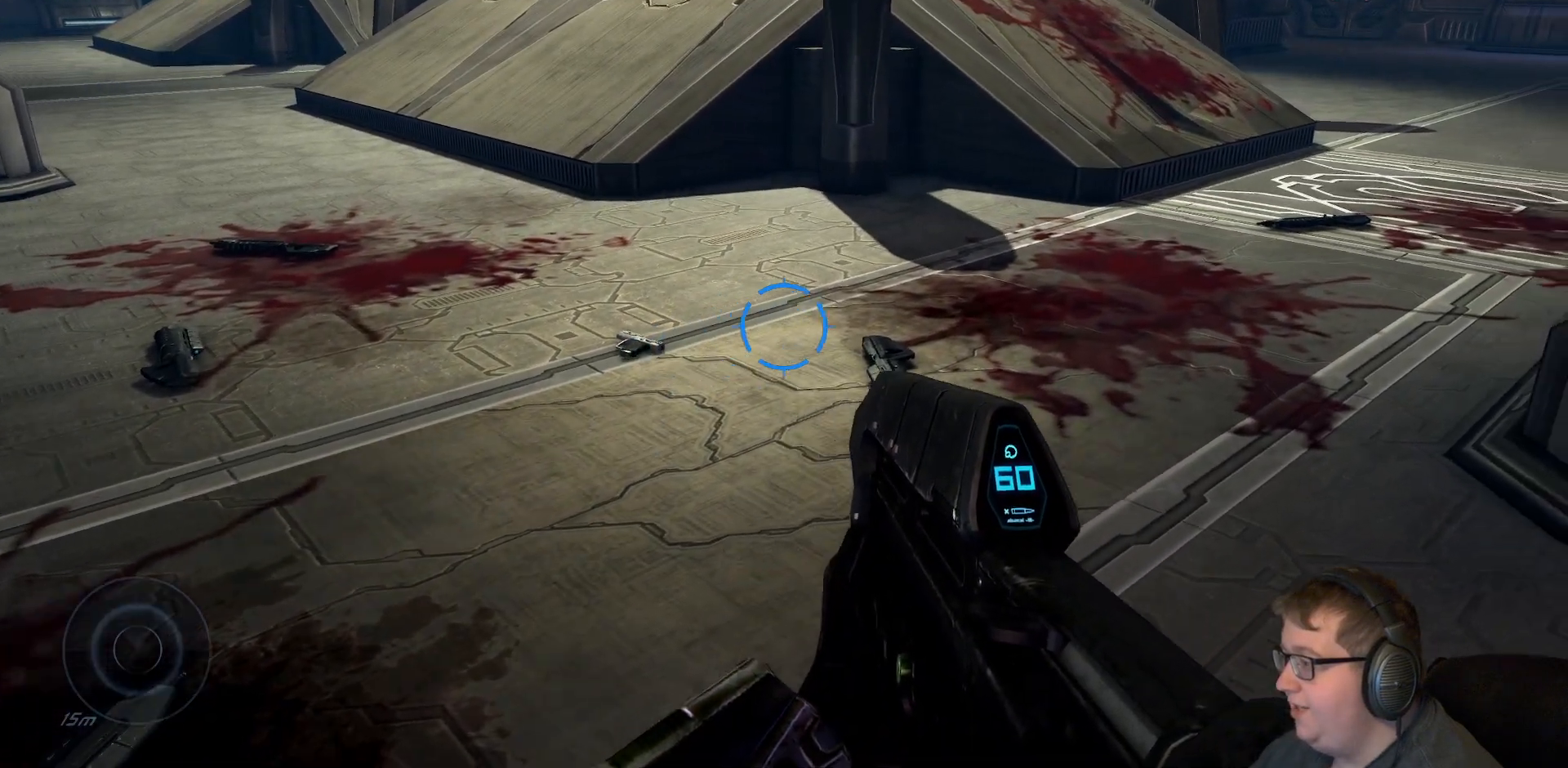
{"buttons": [], "left_stick": "up-right", "right_stick": "center", "events": []}
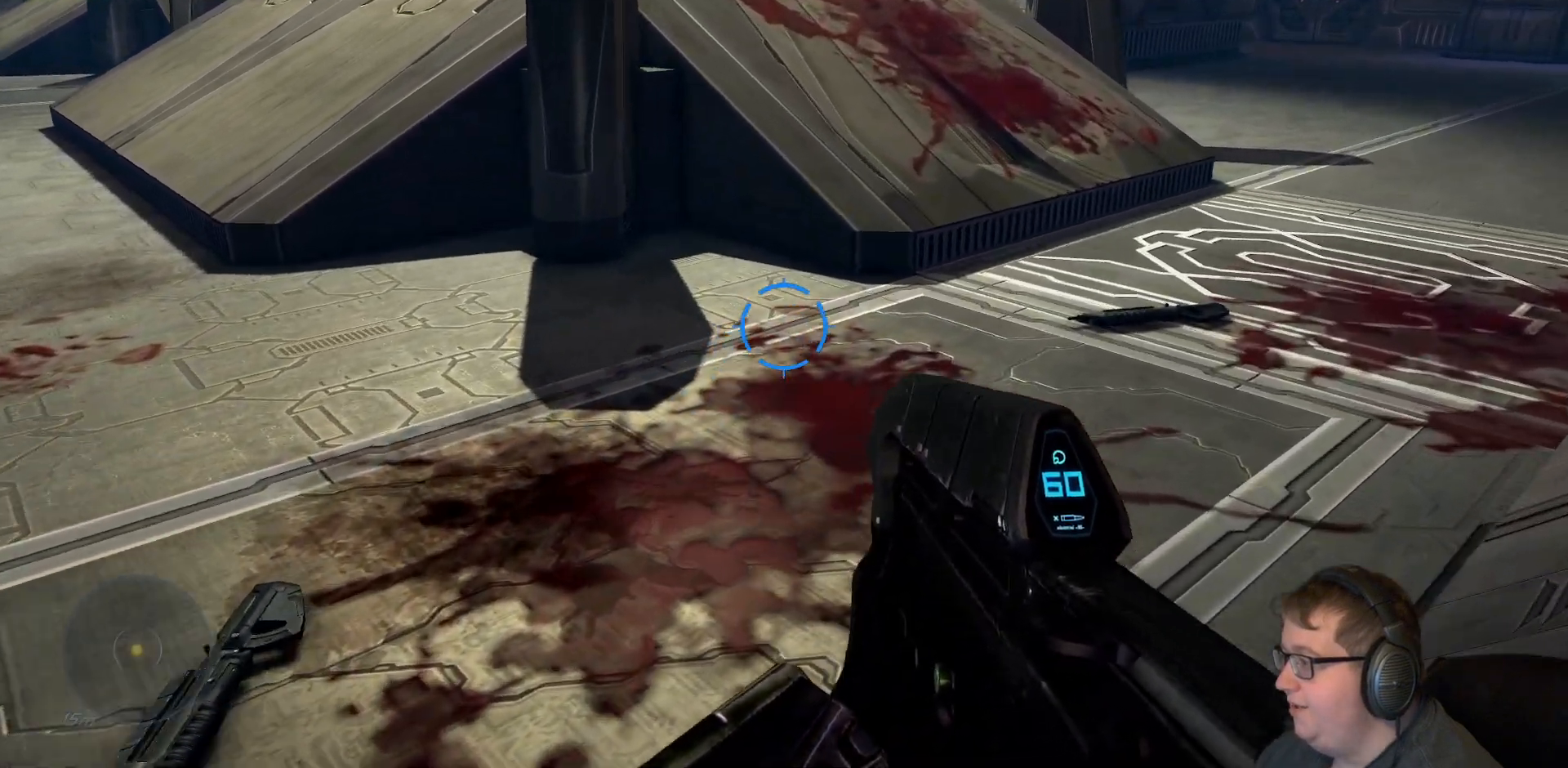
{"buttons": [], "left_stick": "center", "right_stick": "right", "events": [[83, "left_stick", "up"], [183, "left_stick", "center"], [400, "right_stick", "right"]]}
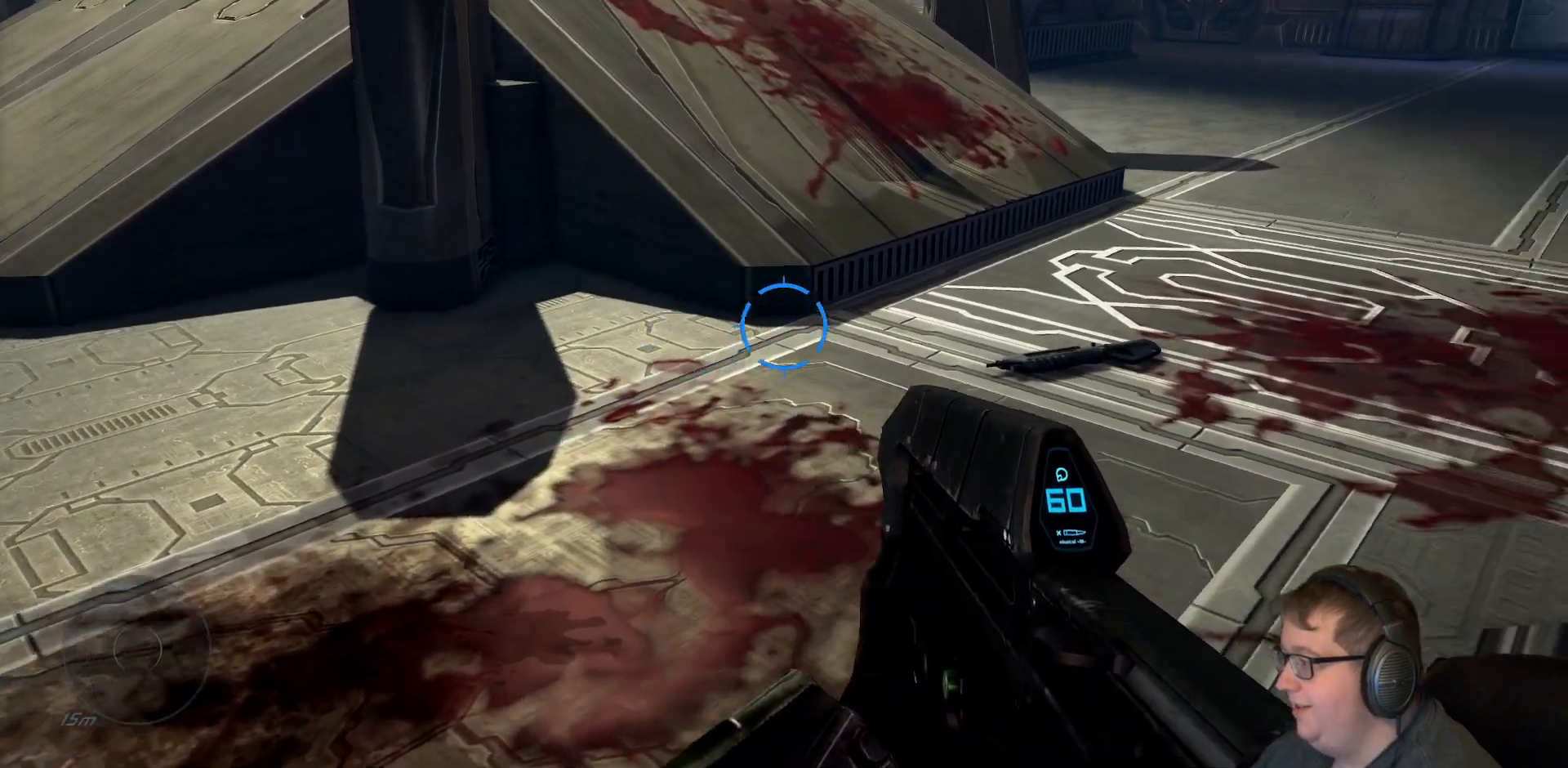
{"buttons": [], "left_stick": "up", "right_stick": "center", "events": [[250, "left_stick", "up"], [267, "right_stick", "center"]]}
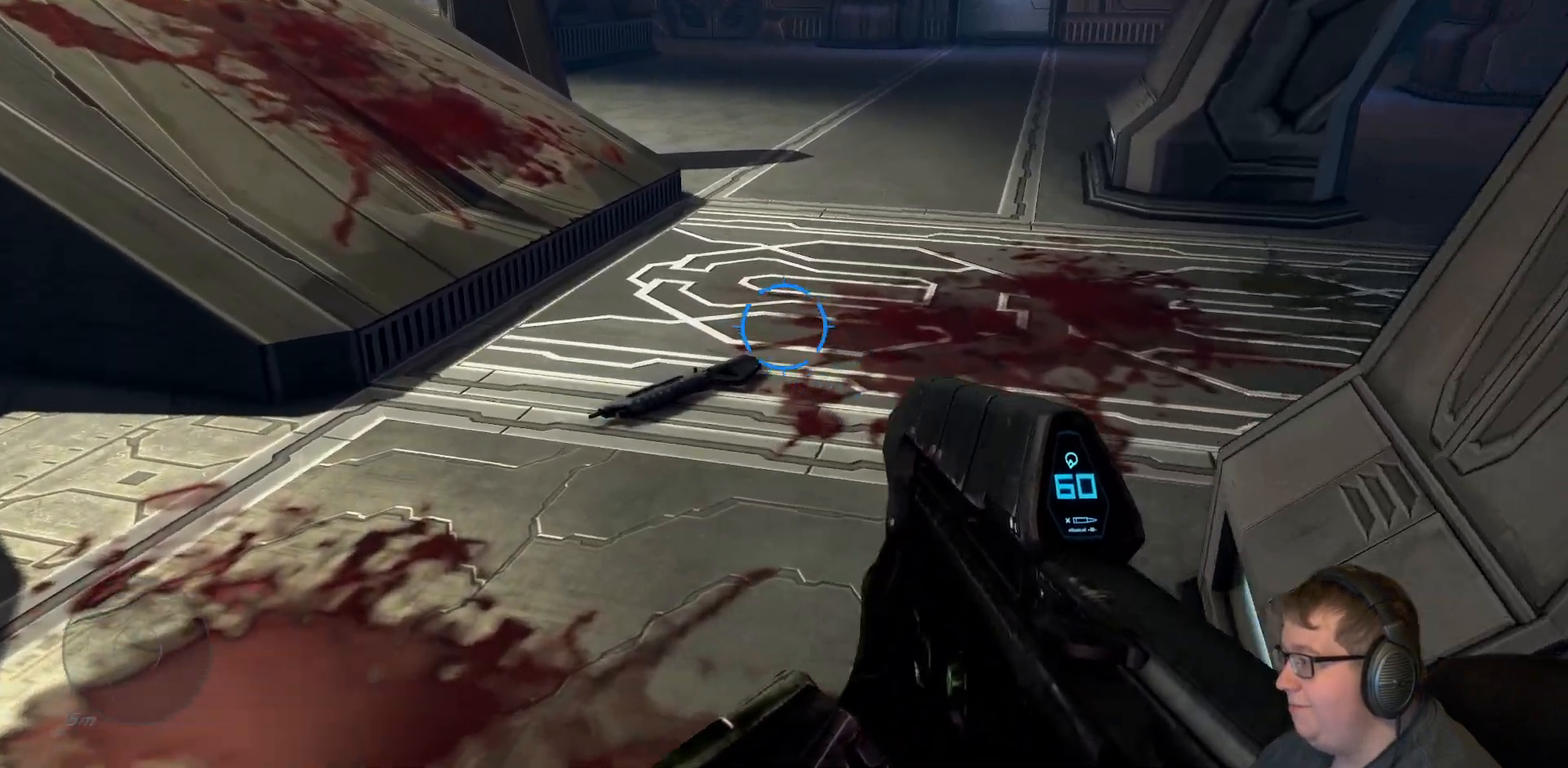
{"buttons": [], "left_stick": "right", "right_stick": "left", "events": [[267, "right_stick", "left"], [417, "left_stick", "center"], [500, "left_stick", "right"]]}
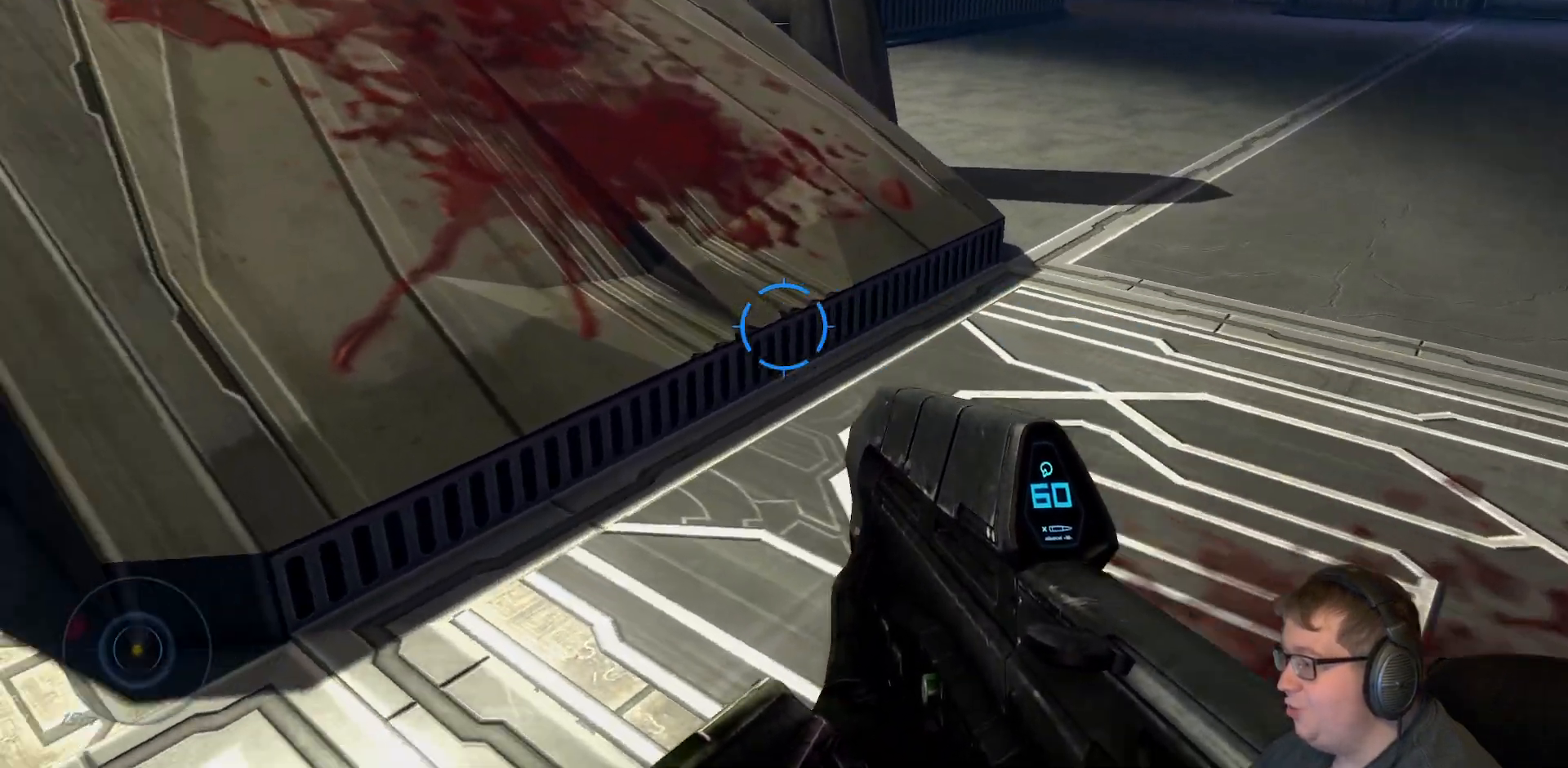
{"buttons": [], "left_stick": "center", "right_stick": "up-left", "events": [[183, "left_stick", "up-right"], [383, "left_stick", "center"], [450, "right_stick", "up-left"]]}